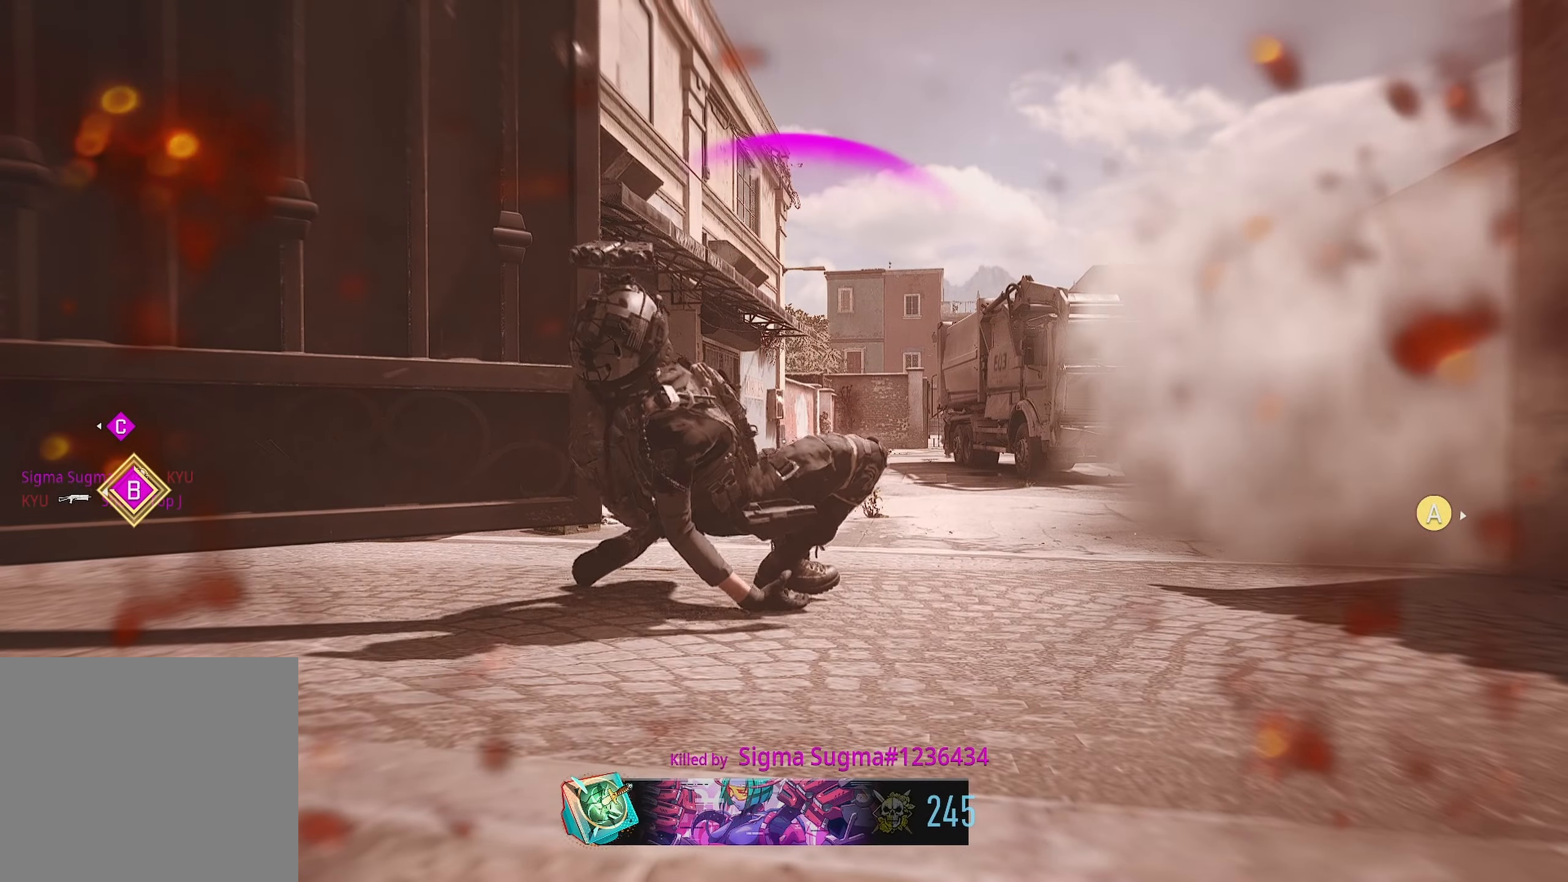
Gameplay with a controller (PlayStation layout); each line is a JSON object with the inputs held at the frame after it. "events" lists button and stick changes between this image and that frame as [ms after this image, input, new state], when the widget could be followed in between.
{"buttons": ["SQUARE"], "left_stick": "down-left", "right_stick": "center", "events": [[150, "SQUARE", "down"], [166, "SQUARE", "up"], [183, "SQUARE", "down"], [200, "SQUARE", "up"], [283, "SQUARE", "down"], [416, "SQUARE", "up"], [483, "SQUARE", "down"]]}
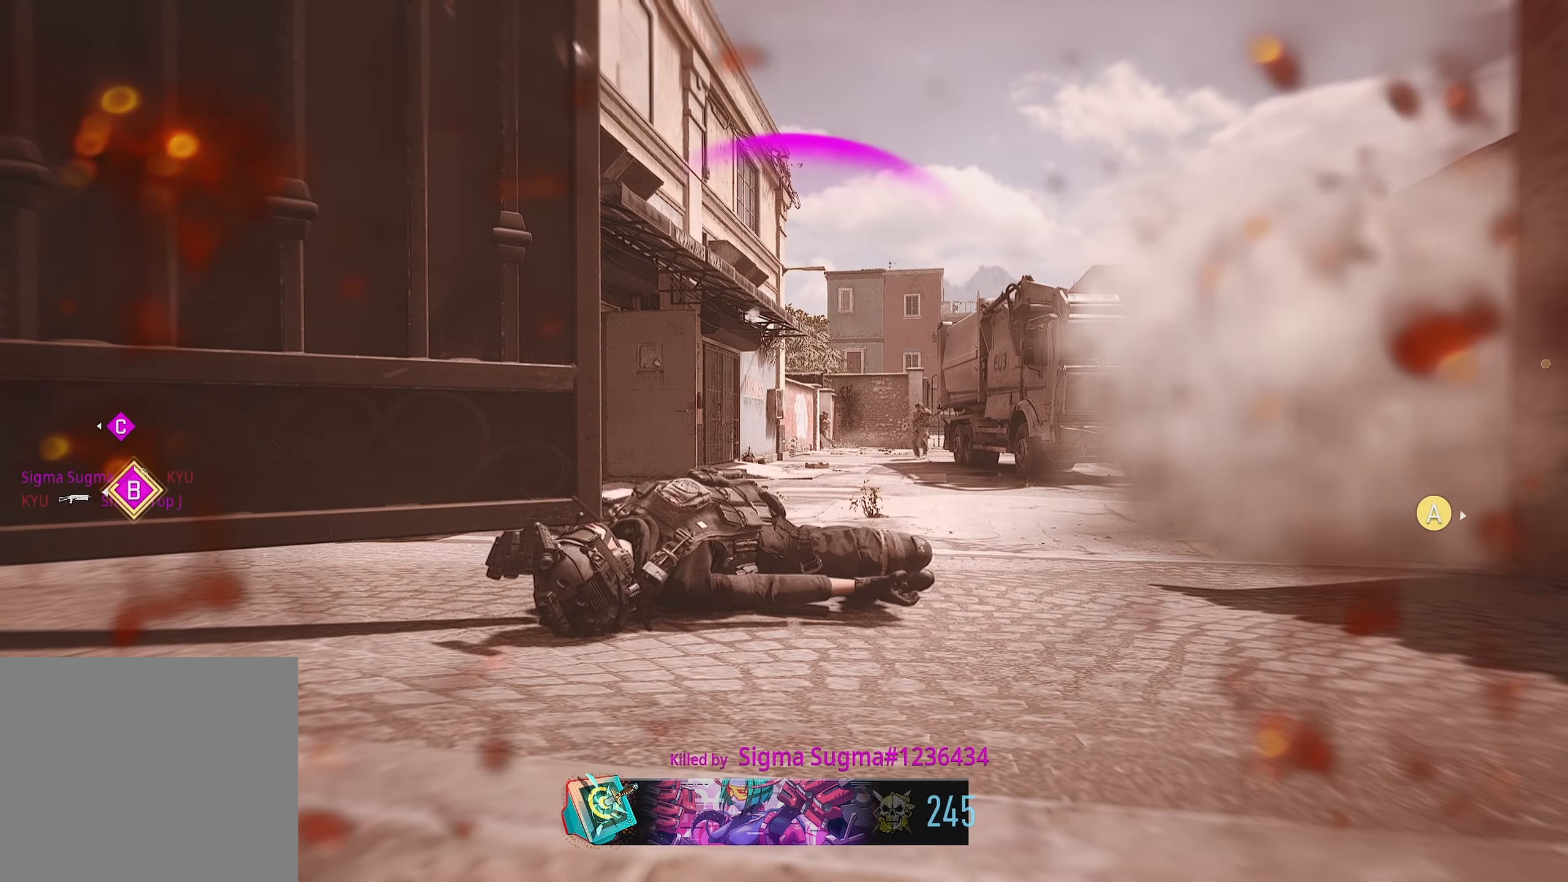
{"buttons": ["SQUARE"], "left_stick": "up", "right_stick": "center", "events": [[16, "SQUARE", "up"], [83, "SQUARE", "down"], [183, "SQUARE", "up"], [183, "left_stick", "up"], [266, "SQUARE", "down"], [300, "SQUARE", "up"], [433, "SQUARE", "down"]]}
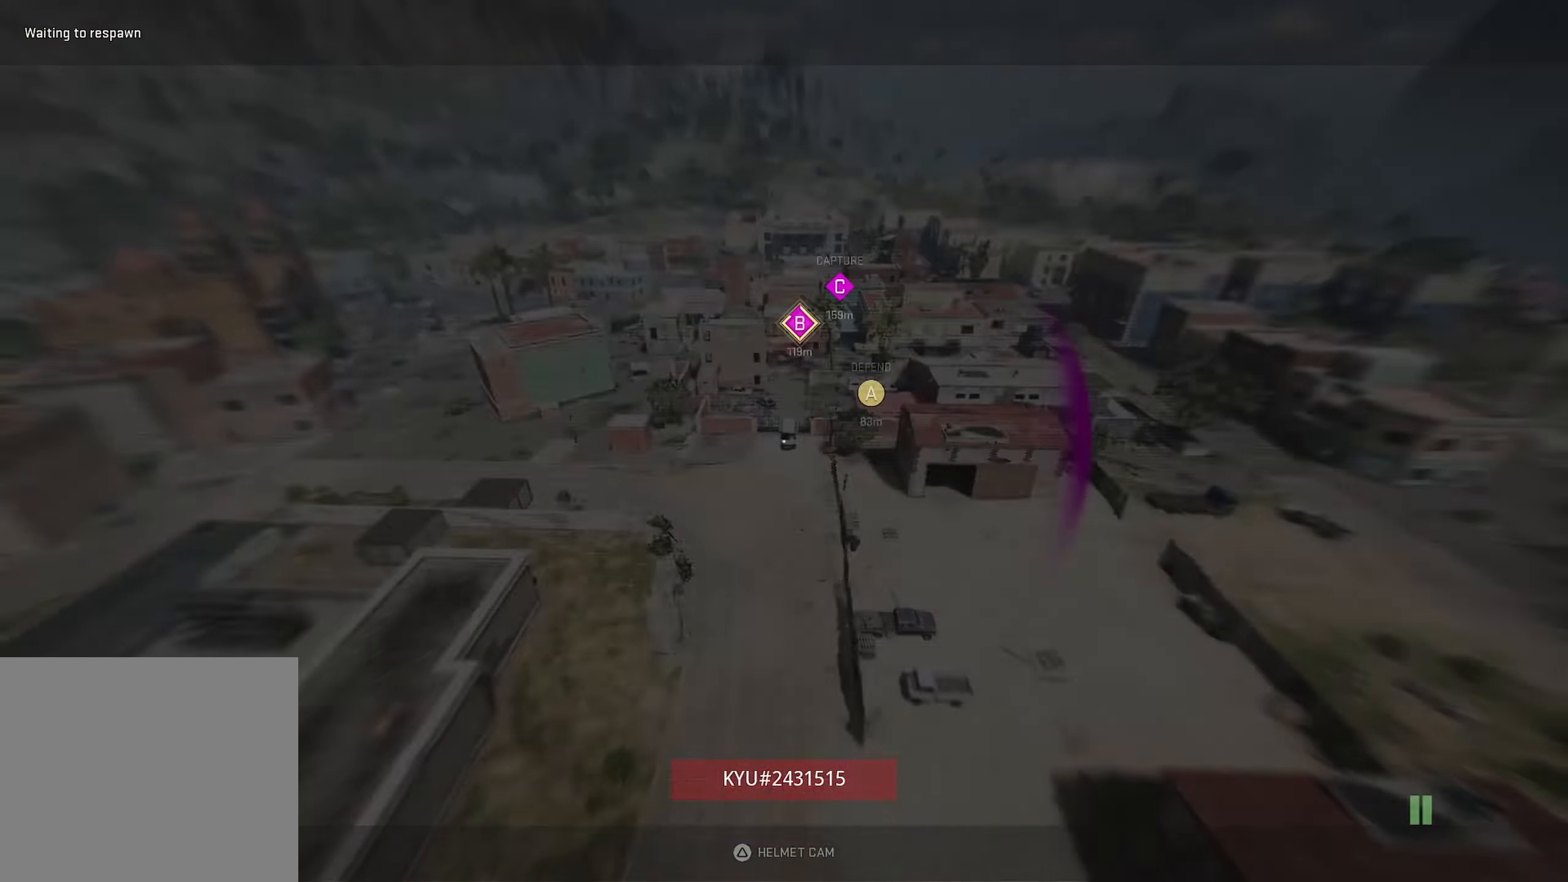
{"buttons": [], "left_stick": "up", "right_stick": "center", "events": [[200, "SQUARE", "up"], [233, "SQUARE", "down"], [250, "SQUARE", "up"], [300, "SQUARE", "down"], [400, "SQUARE", "up"]]}
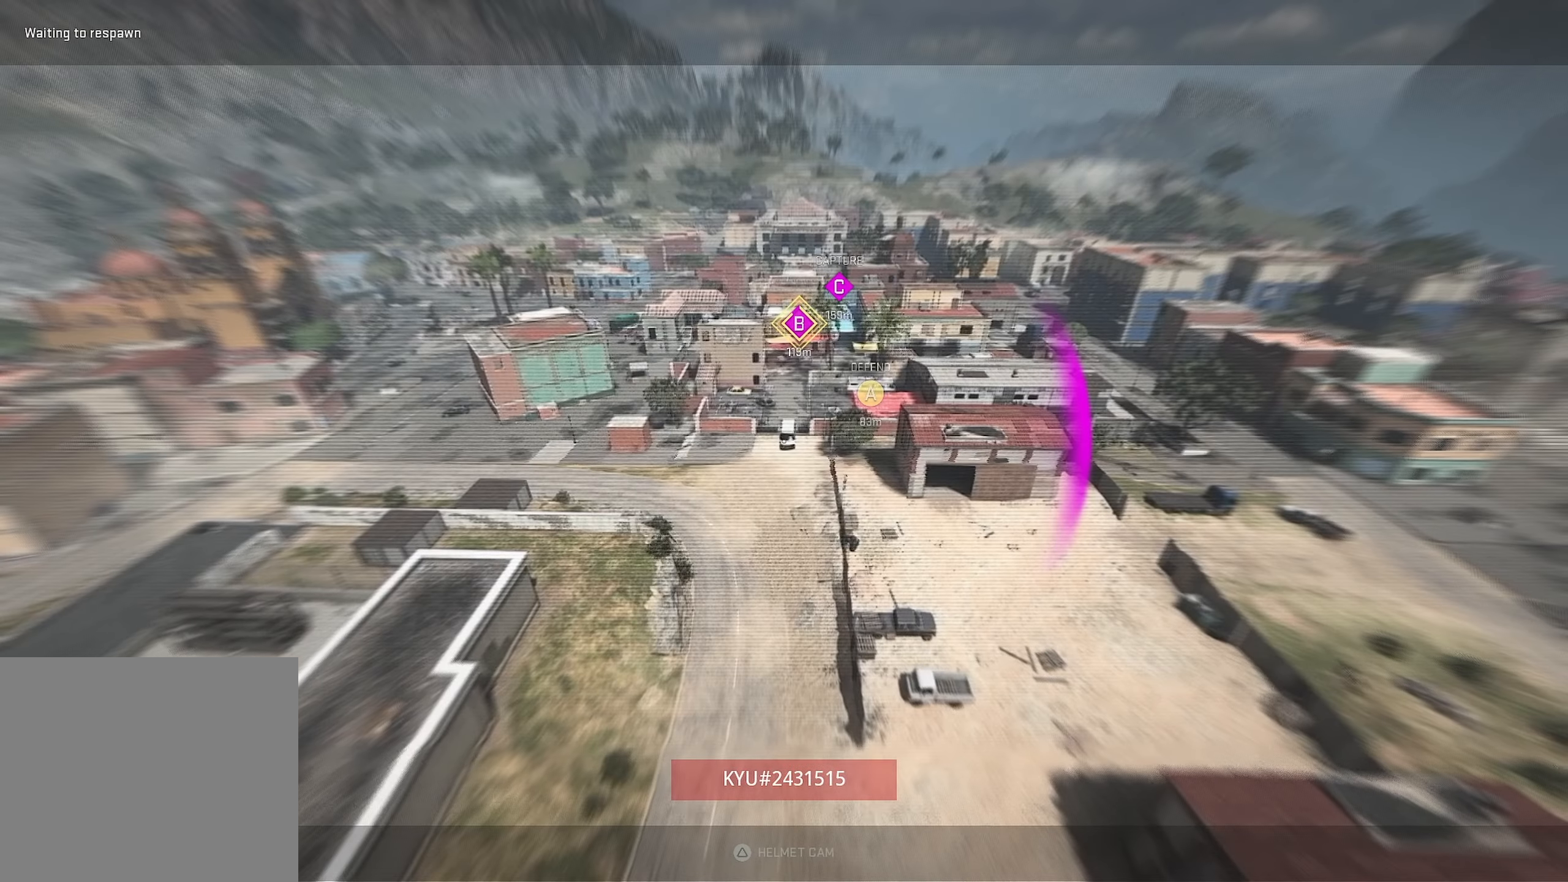
{"buttons": [], "left_stick": "up-right", "right_stick": "center", "events": [[416, "SQUARE", "down"], [416, "left_stick", "up-right"], [483, "SQUARE", "up"]]}
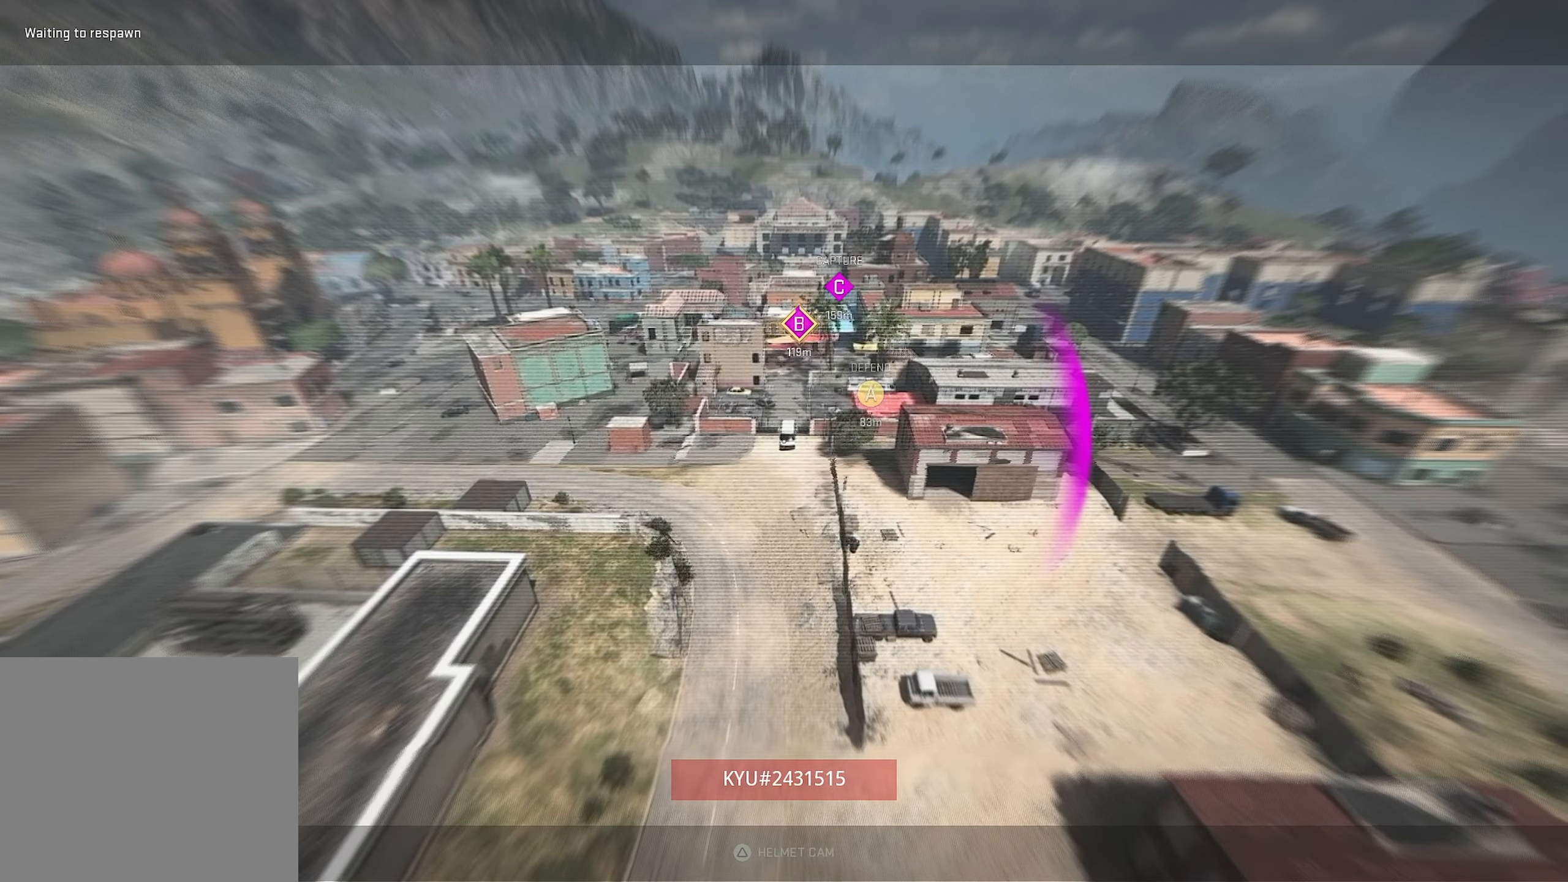
{"buttons": ["SQUARE"], "left_stick": "center", "right_stick": "center", "events": [[50, "left_stick", "center"], [100, "SQUARE", "down"], [133, "SQUARE", "up"], [200, "SQUARE", "down"]]}
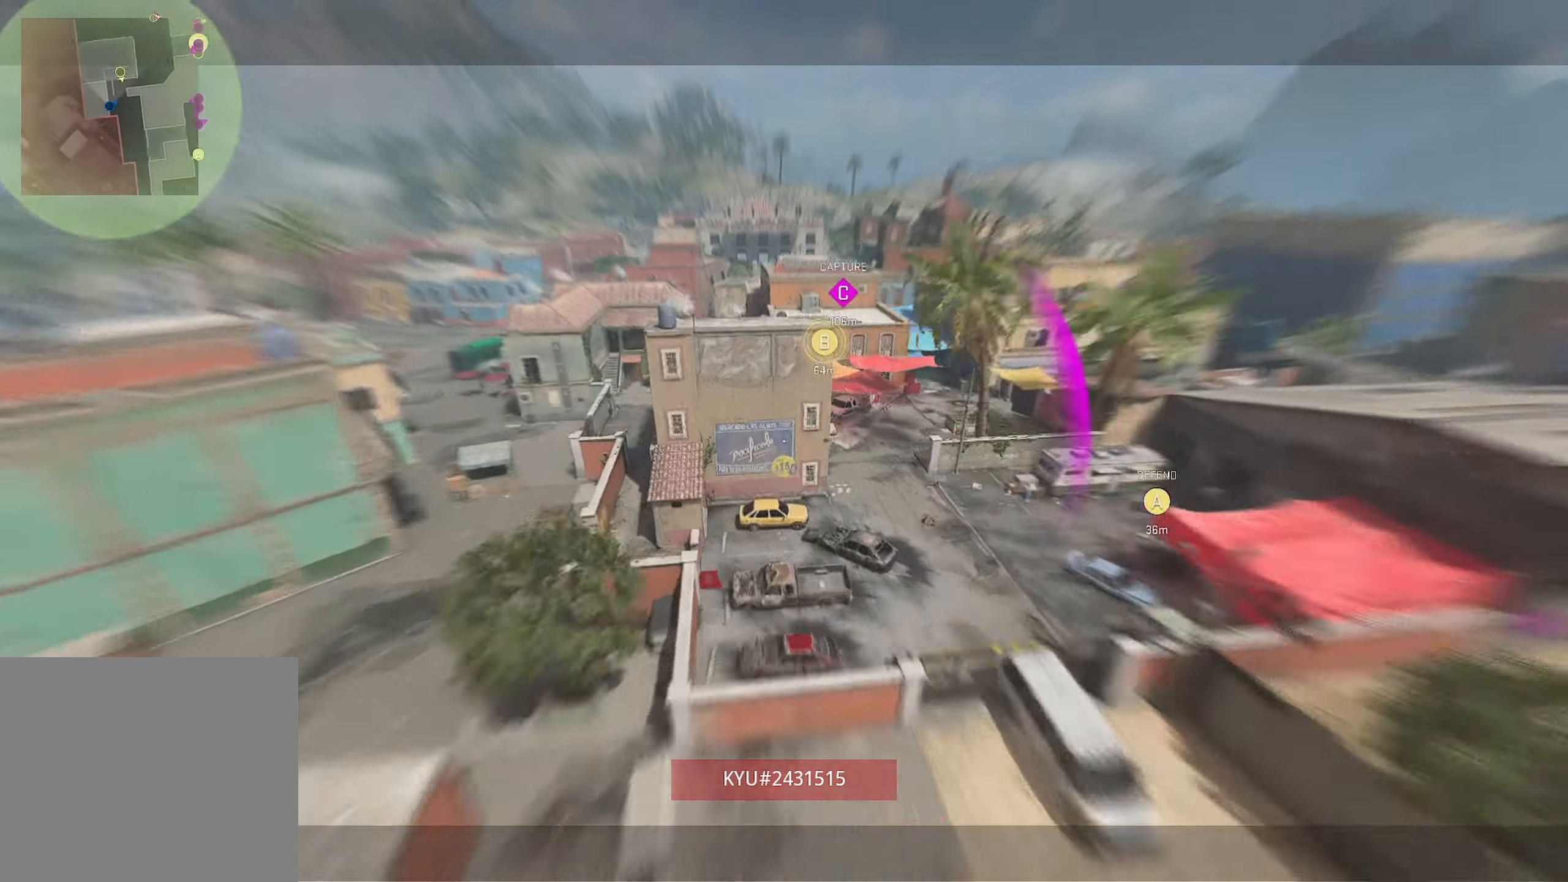
{"buttons": [], "left_stick": "up", "right_stick": "center", "events": [[50, "left_stick", "up"], [116, "SQUARE", "up"], [166, "SQUARE", "down"], [250, "SQUARE", "up"]]}
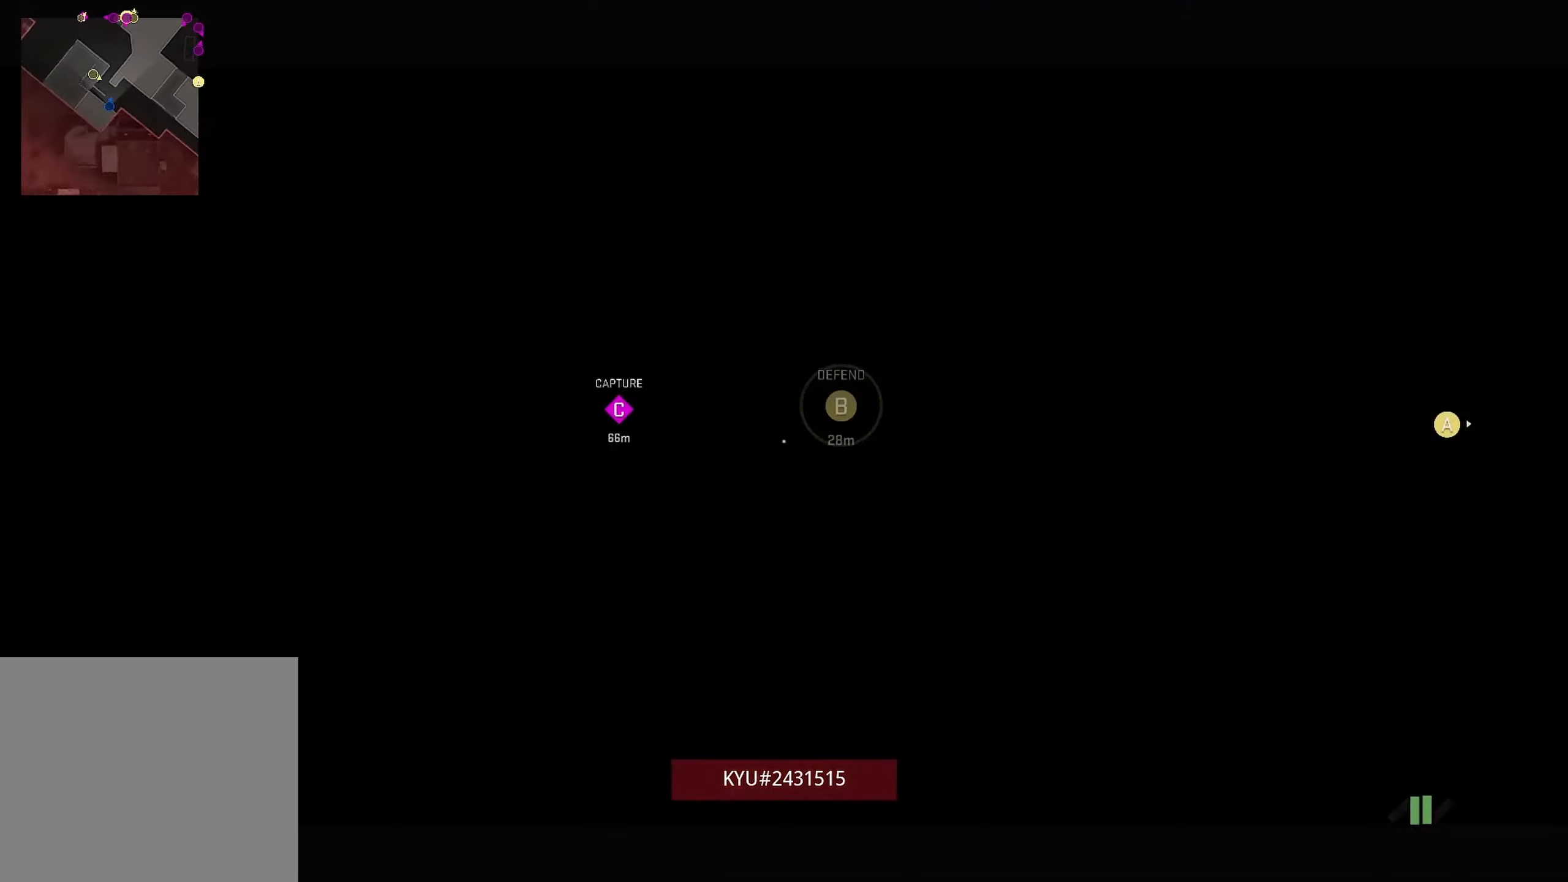
{"buttons": [], "left_stick": "up", "right_stick": "center", "events": [[300, "right_stick", "left"], [467, "right_stick", "center"]]}
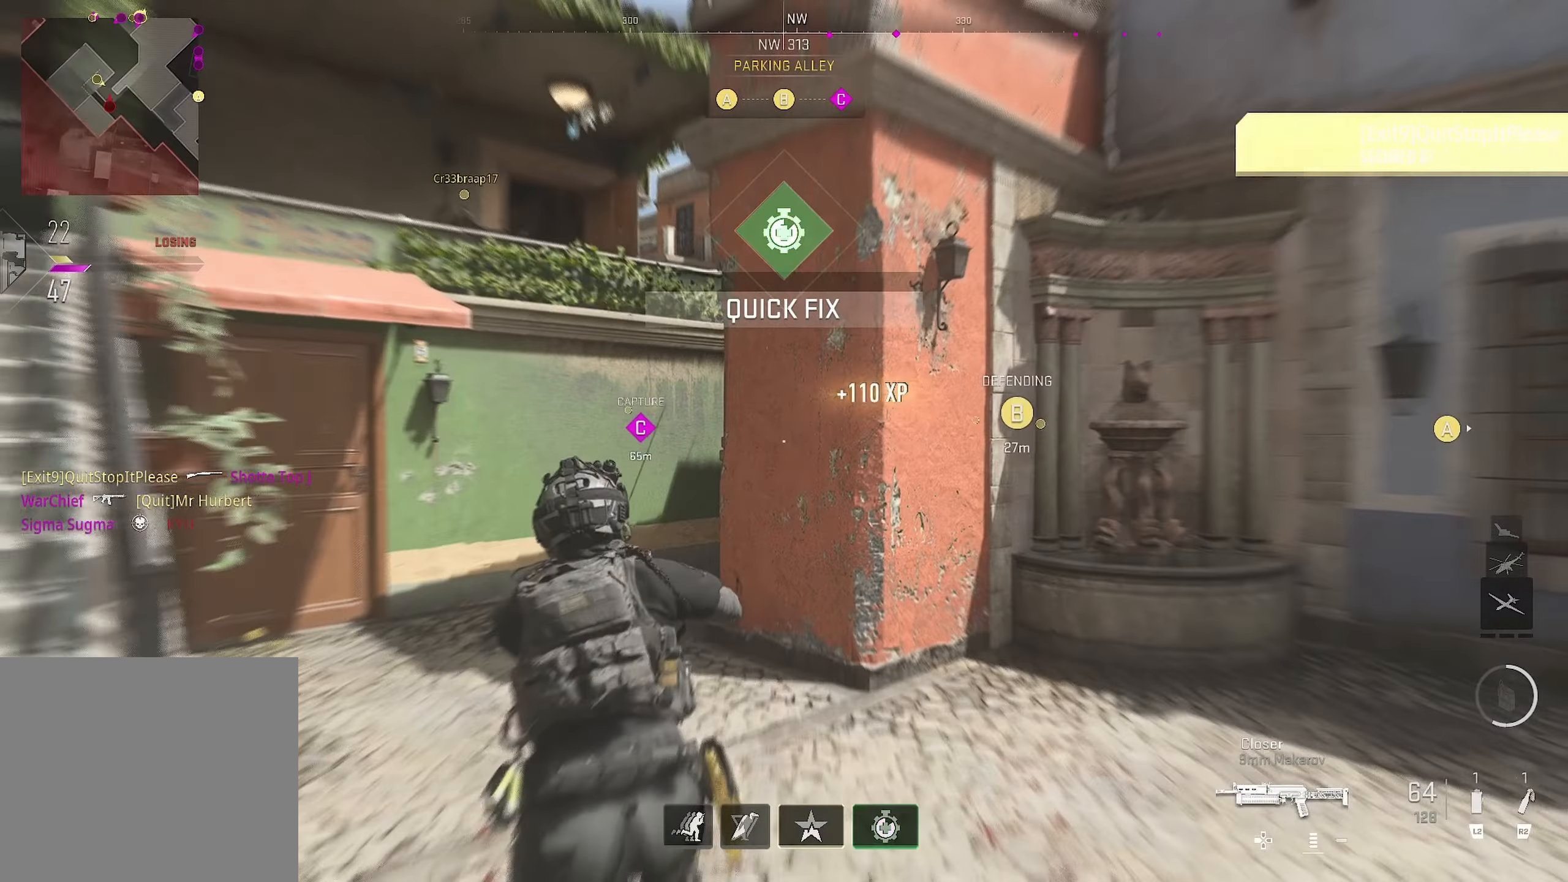
{"buttons": [], "left_stick": "up", "right_stick": "right", "events": [[200, "right_stick", "down-left"], [350, "right_stick", "center"], [400, "right_stick", "right"]]}
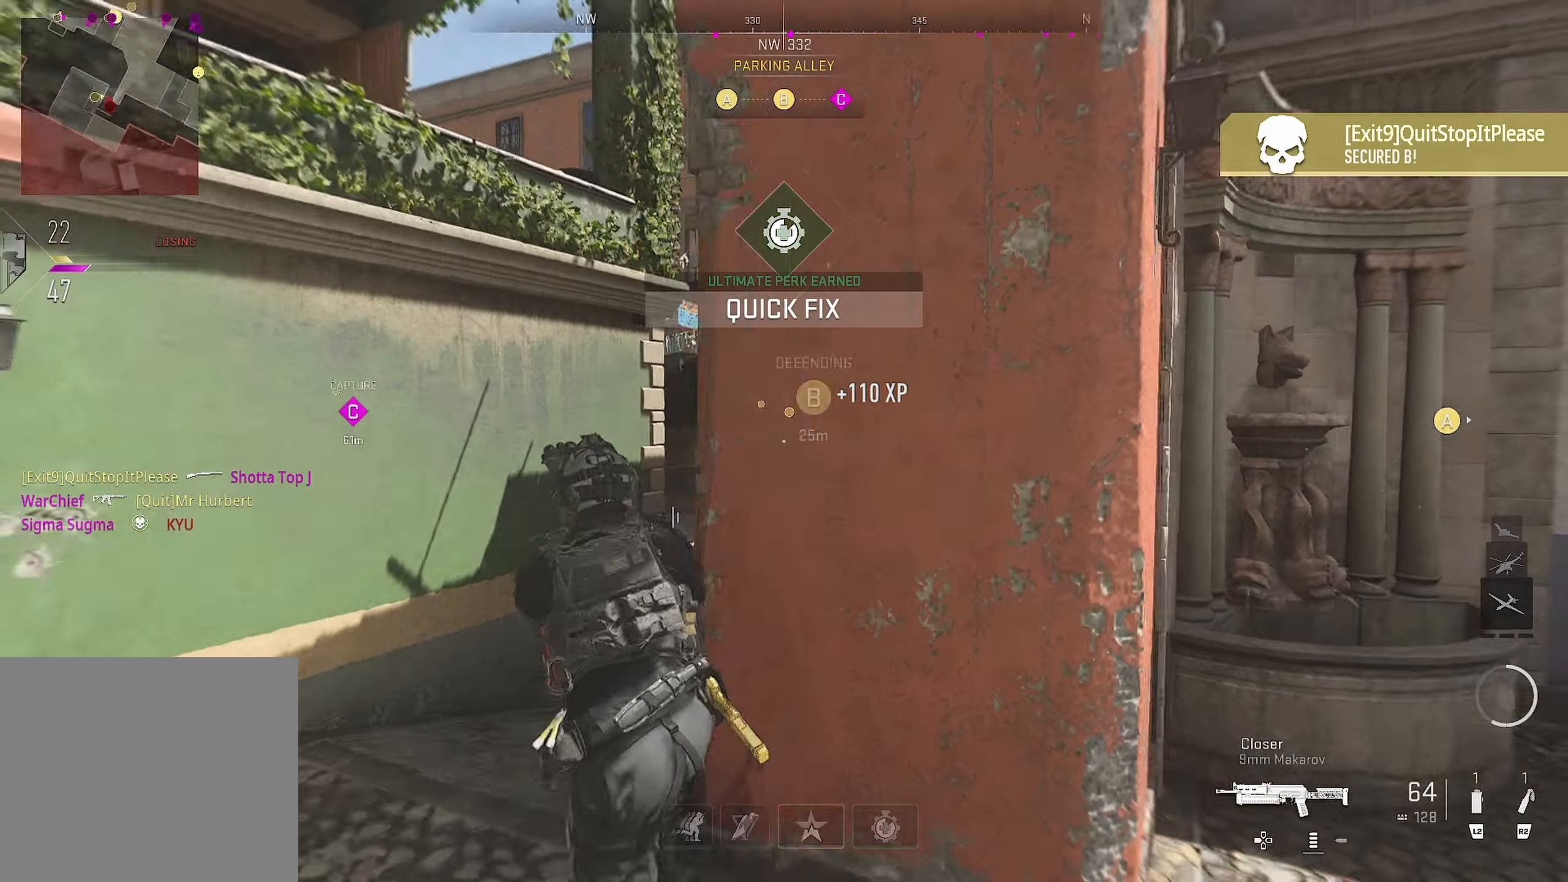
{"buttons": [], "left_stick": "up", "right_stick": "center", "events": [[117, "right_stick", "center"], [200, "TRIANGLE", "down"], [483, "TRIANGLE", "up"]]}
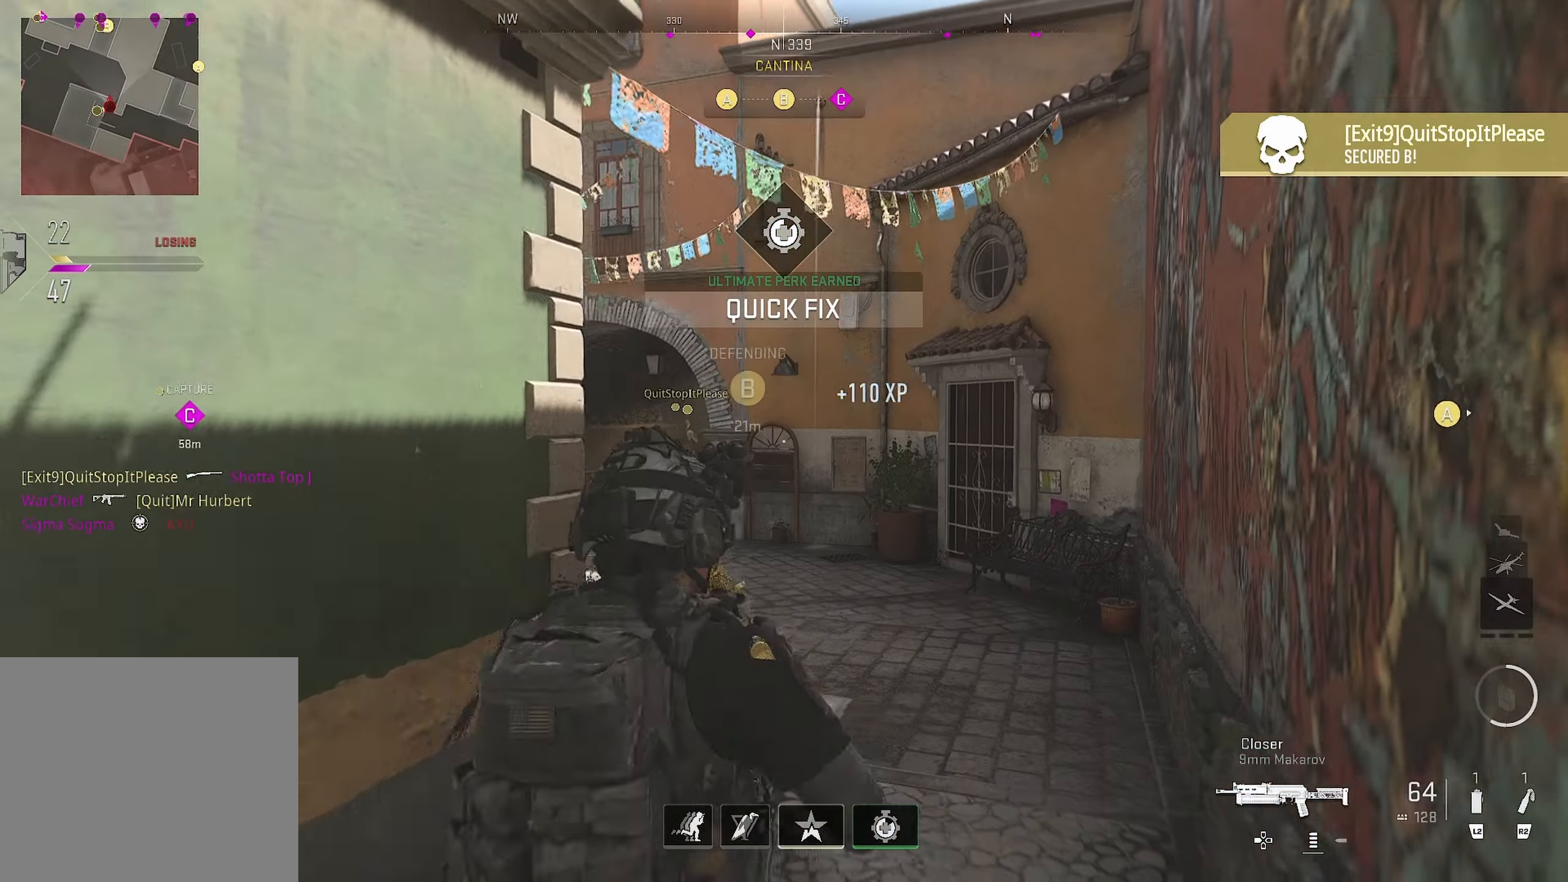
{"buttons": [], "left_stick": "up", "right_stick": "left", "events": [[33, "TRIANGLE", "down"], [67, "TRIANGLE", "up"], [467, "right_stick", "left"]]}
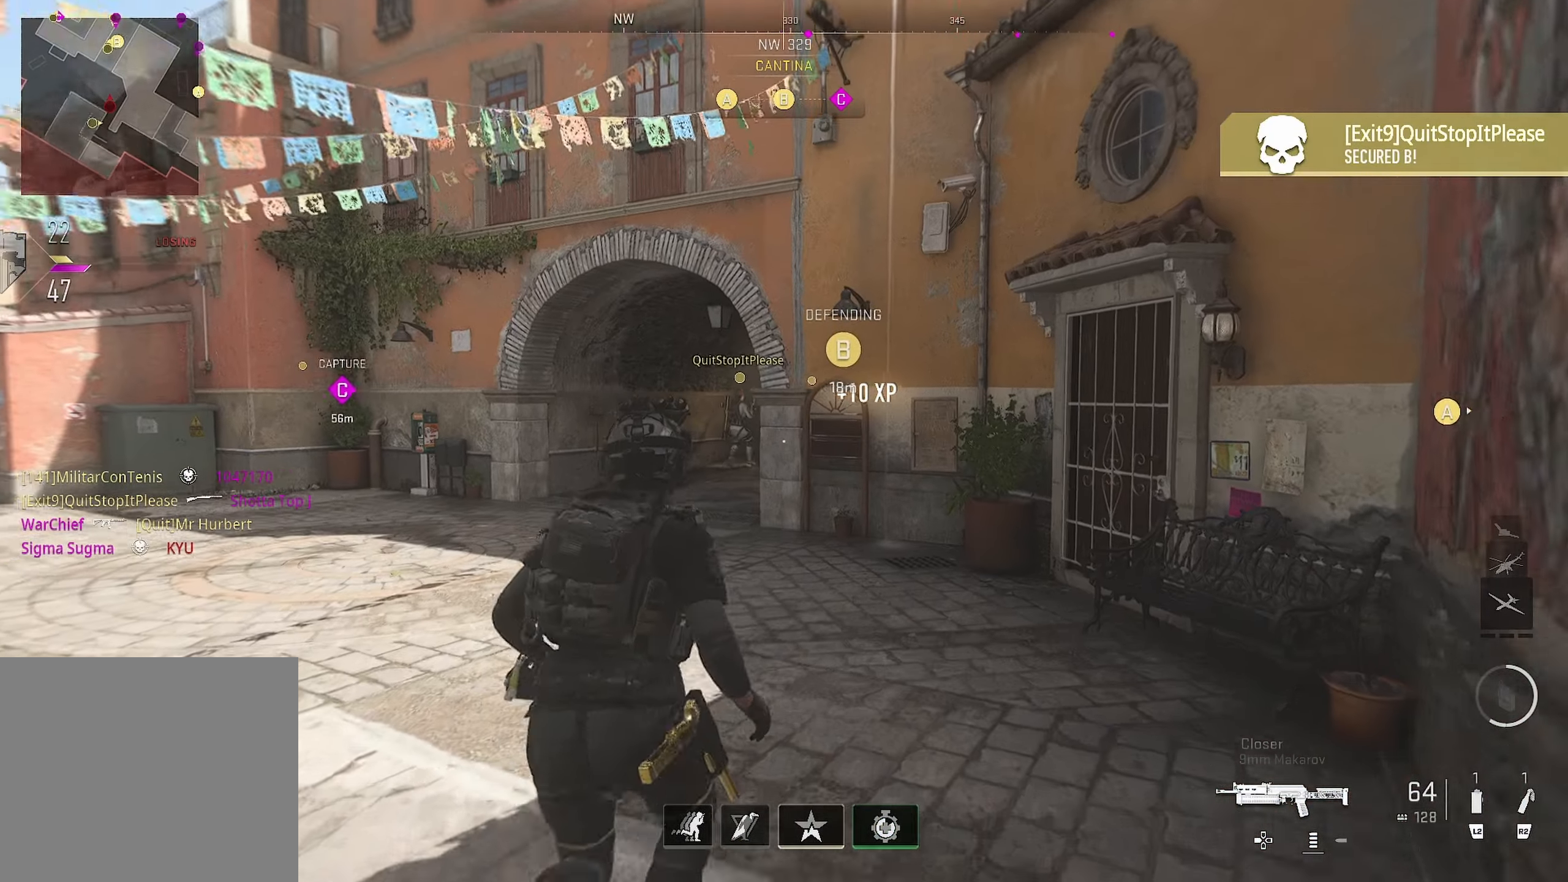
{"buttons": [], "left_stick": "up", "right_stick": "center", "events": [[33, "right_stick", "center"], [117, "right_stick", "left"], [433, "right_stick", "center"]]}
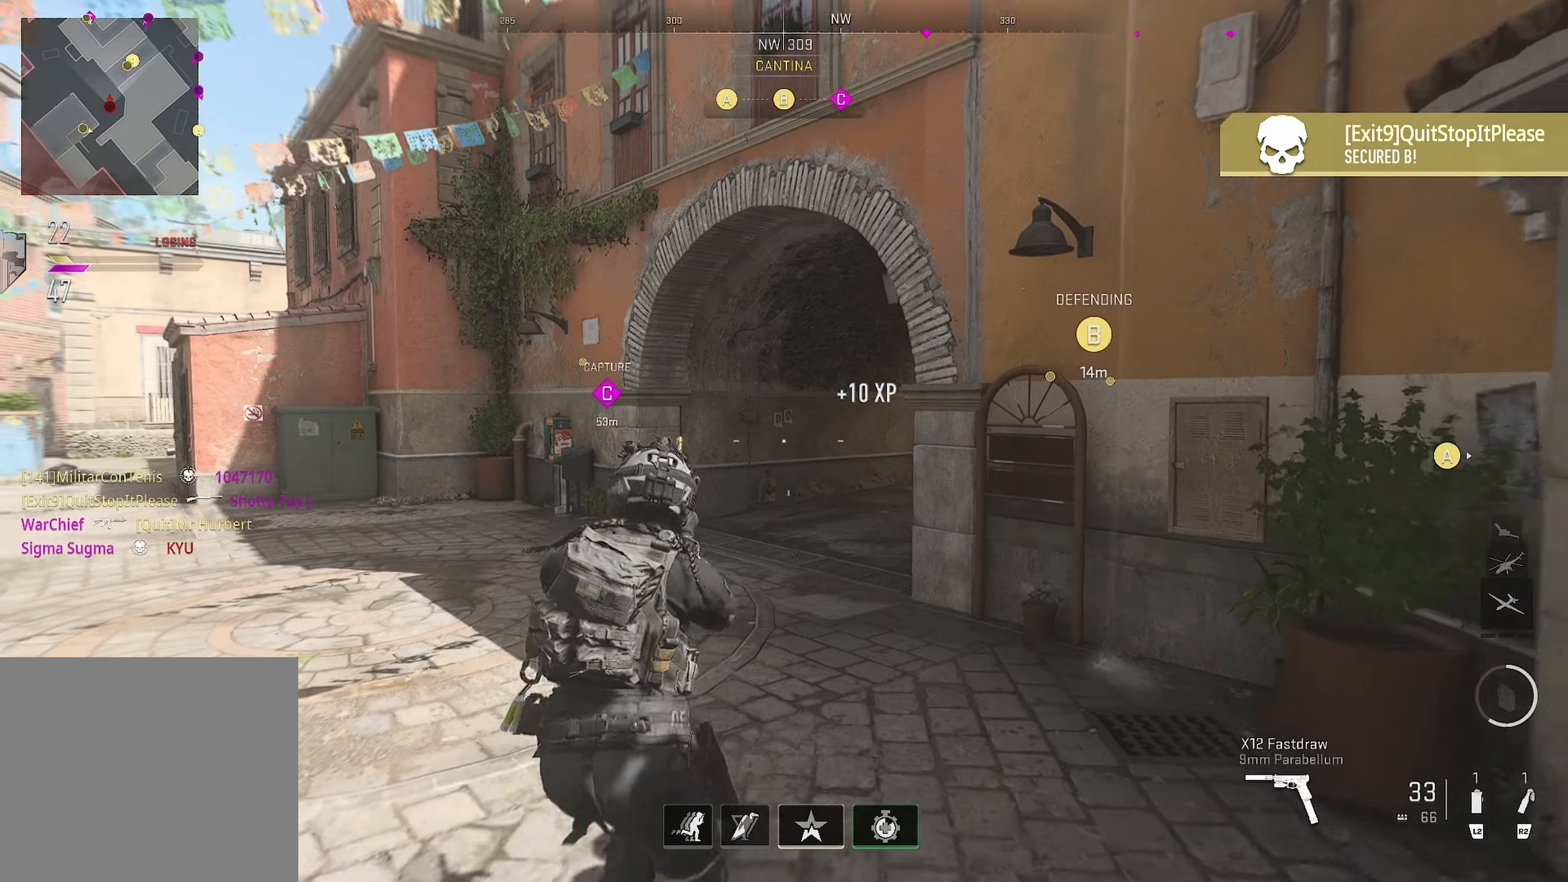
{"buttons": [], "left_stick": "up", "right_stick": "center", "events": [[83, "right_stick", "left"], [183, "right_stick", "right"], [367, "right_stick", "center"]]}
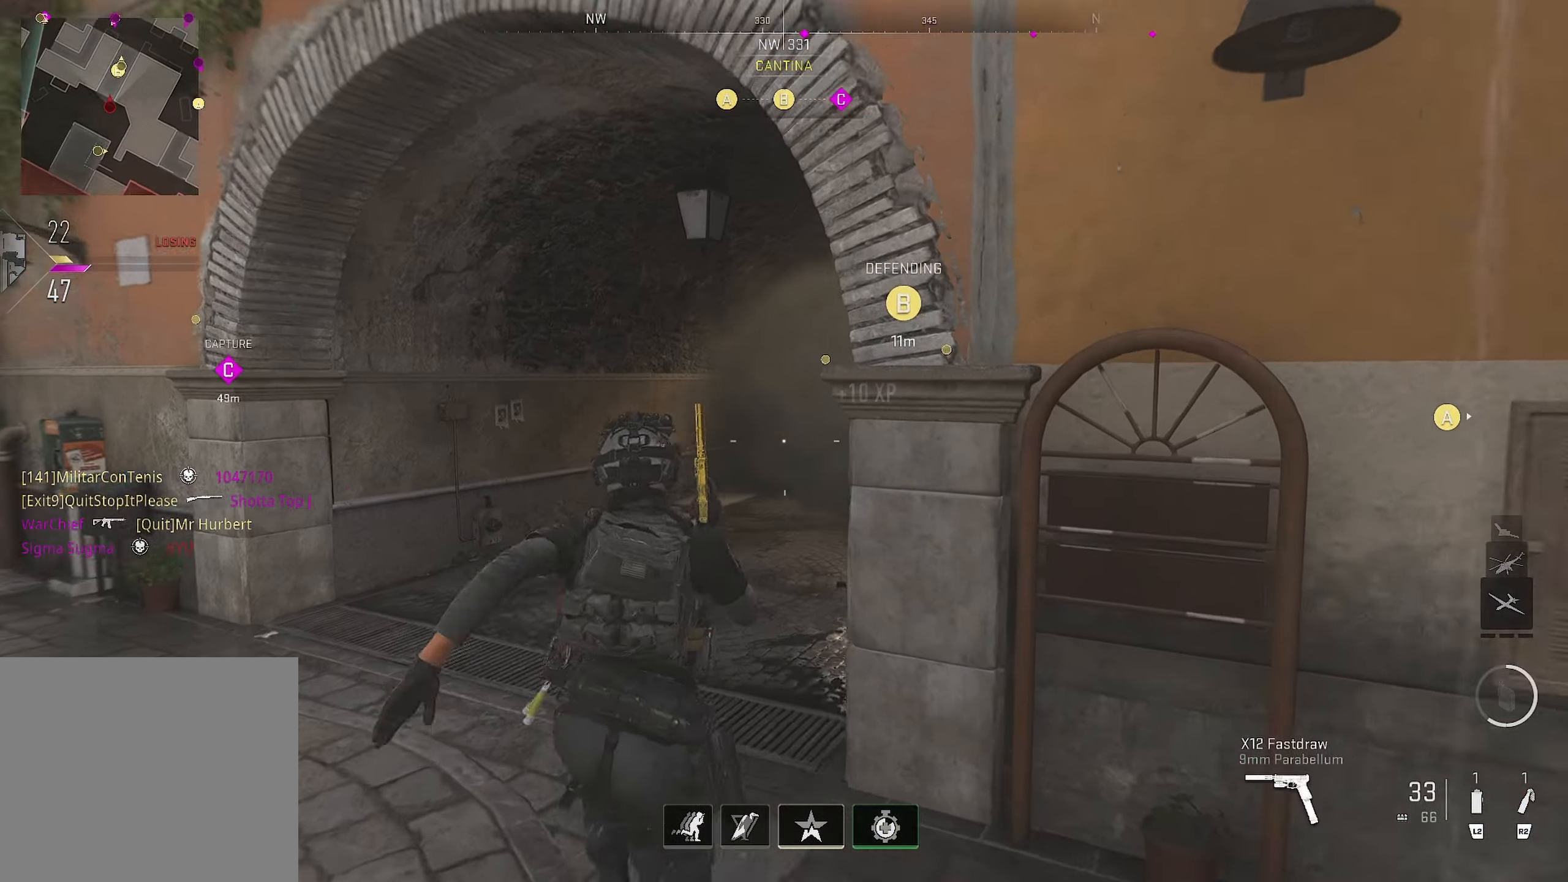
{"buttons": [], "left_stick": "up", "right_stick": "center", "events": [[33, "right_stick", "right"], [417, "right_stick", "center"], [433, "TRIANGLE", "down"], [500, "TRIANGLE", "up"]]}
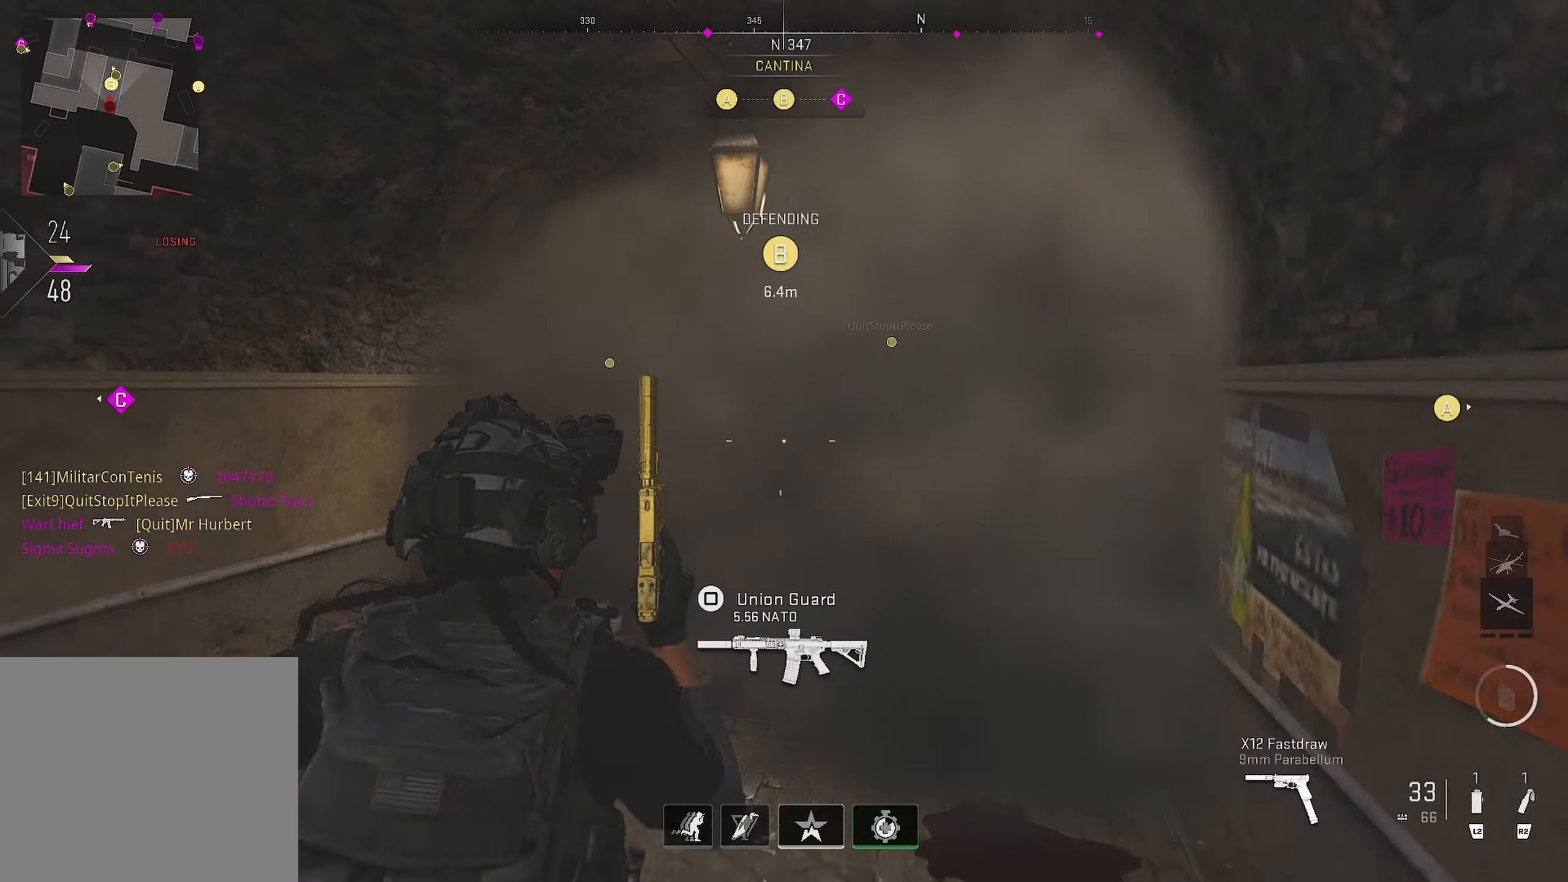
{"buttons": [], "left_stick": "up", "right_stick": "right", "events": [[233, "L3", "down"], [400, "L3", "up"], [400, "right_stick", "right"]]}
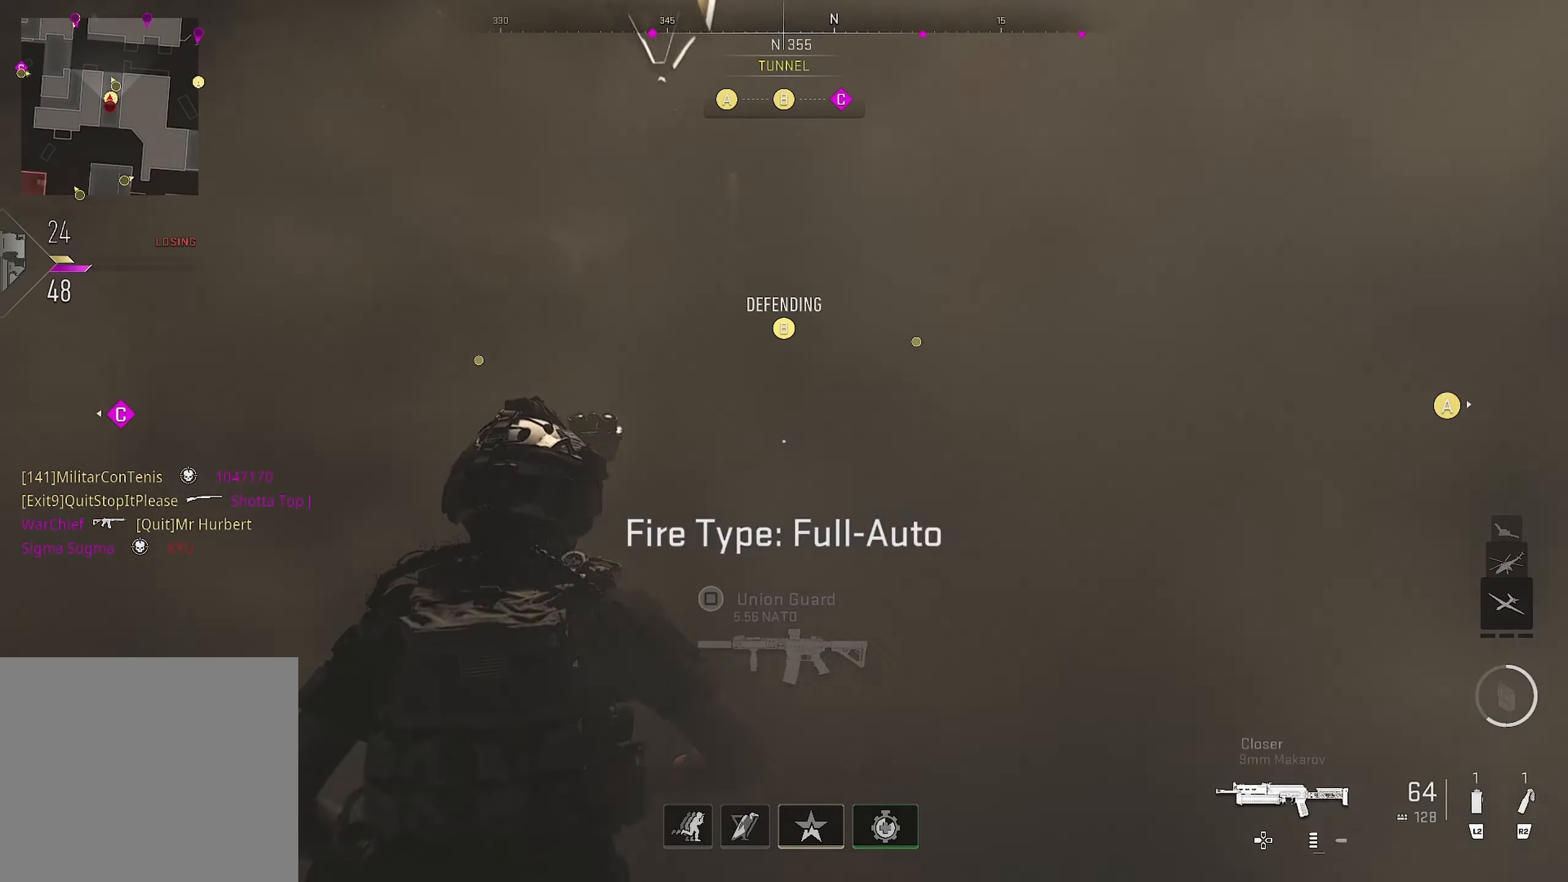
{"buttons": [], "left_stick": "up", "right_stick": "center", "events": [[50, "right_stick", "center"]]}
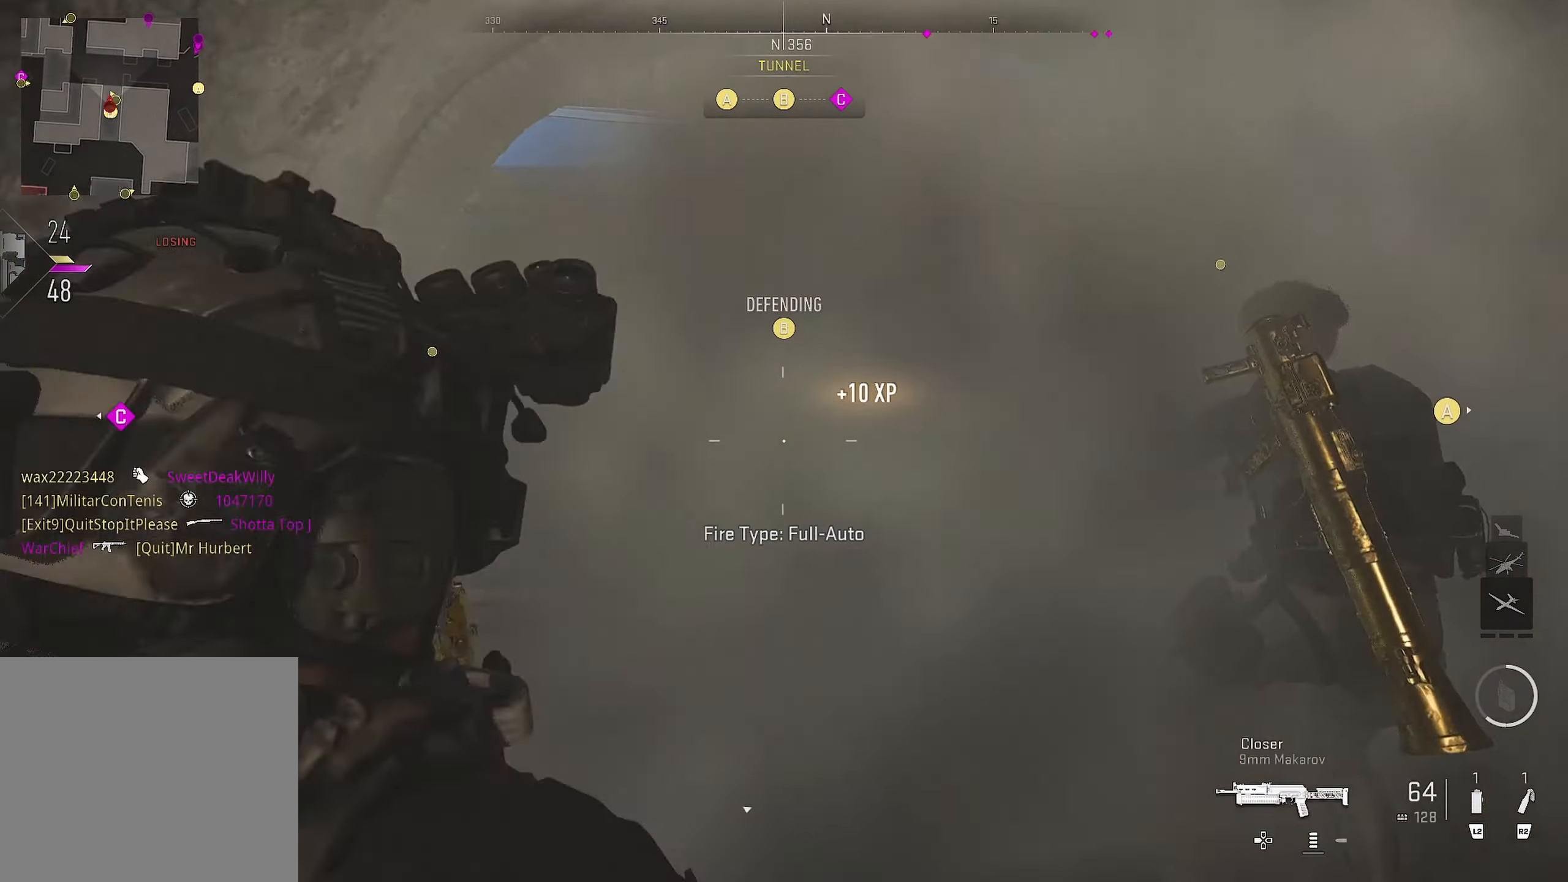
{"buttons": [], "left_stick": "up", "right_stick": "center", "events": [[283, "right_stick", "right"], [450, "right_stick", "center"]]}
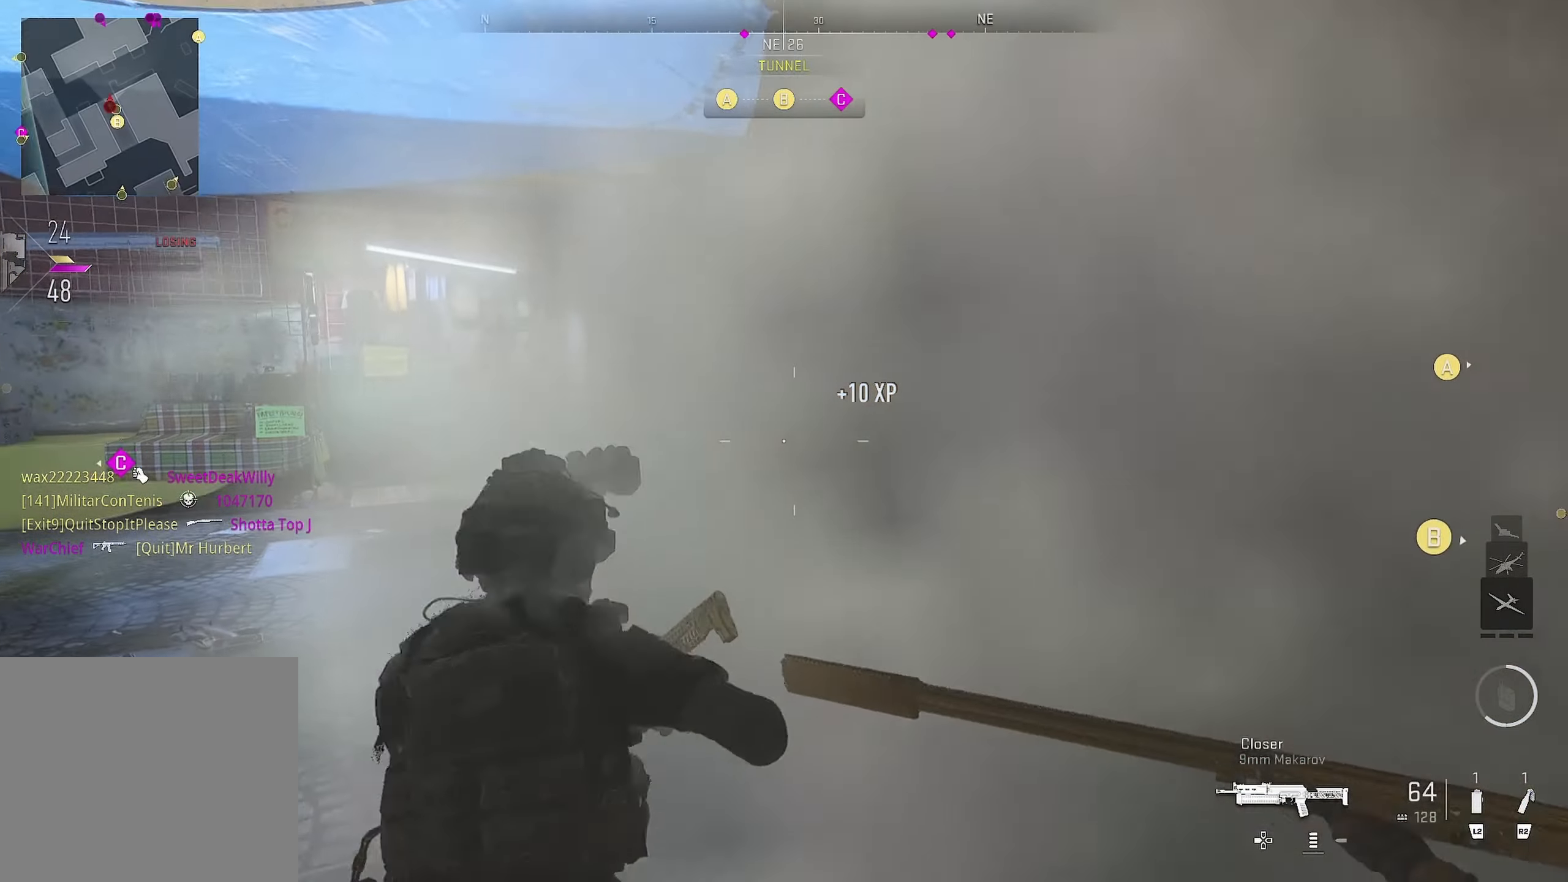
{"buttons": [], "left_stick": "up", "right_stick": "center", "events": [[50, "right_stick", "right"], [200, "right_stick", "center"]]}
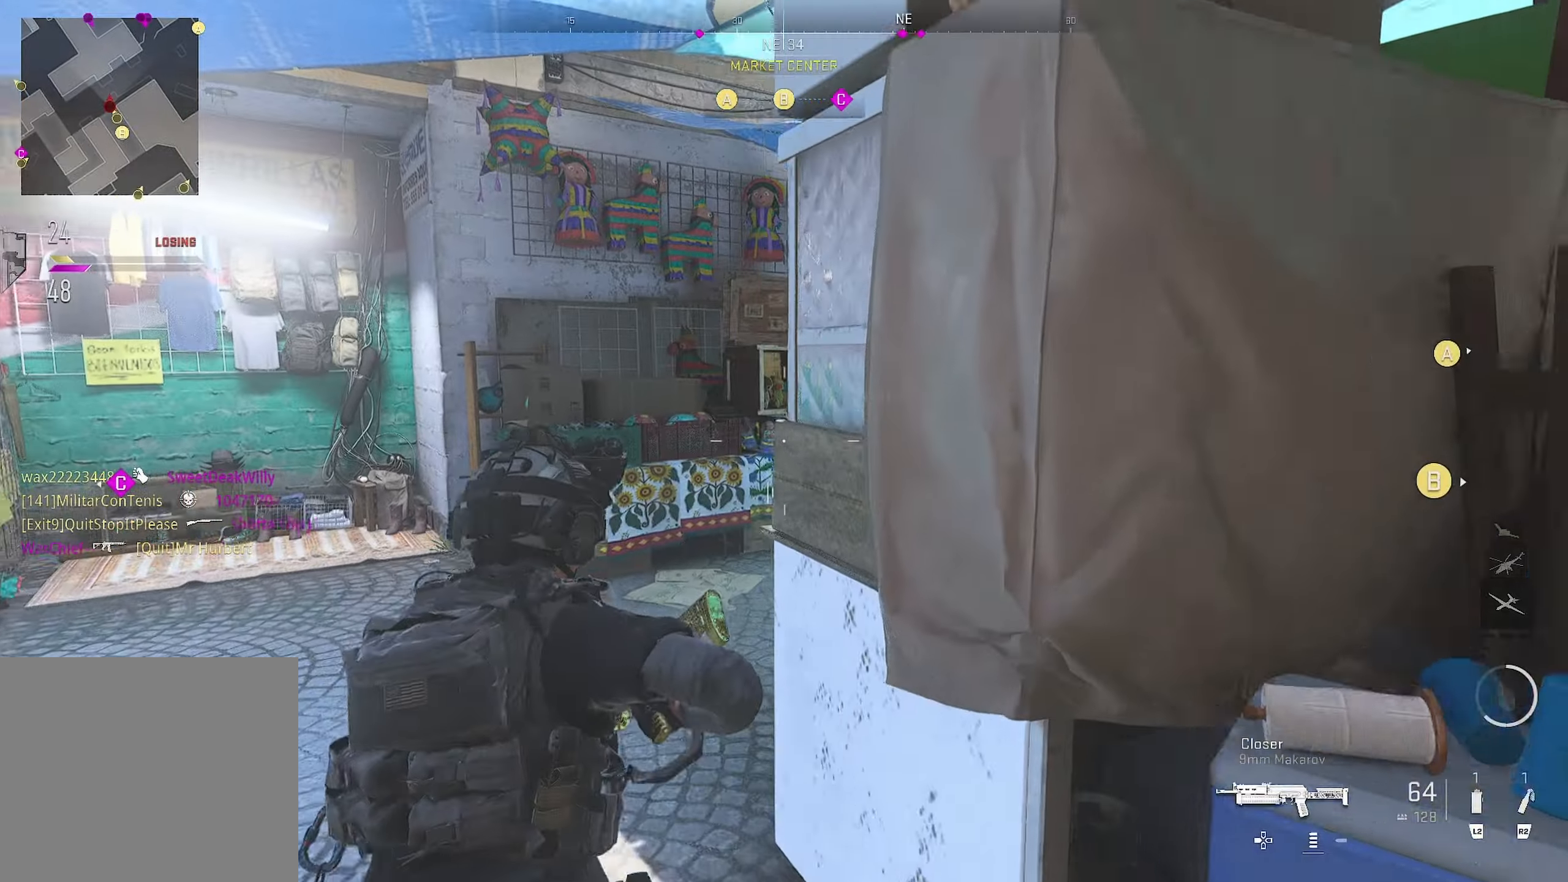
{"buttons": [], "left_stick": "up", "right_stick": "center", "events": [[100, "right_stick", "right"], [417, "right_stick", "center"]]}
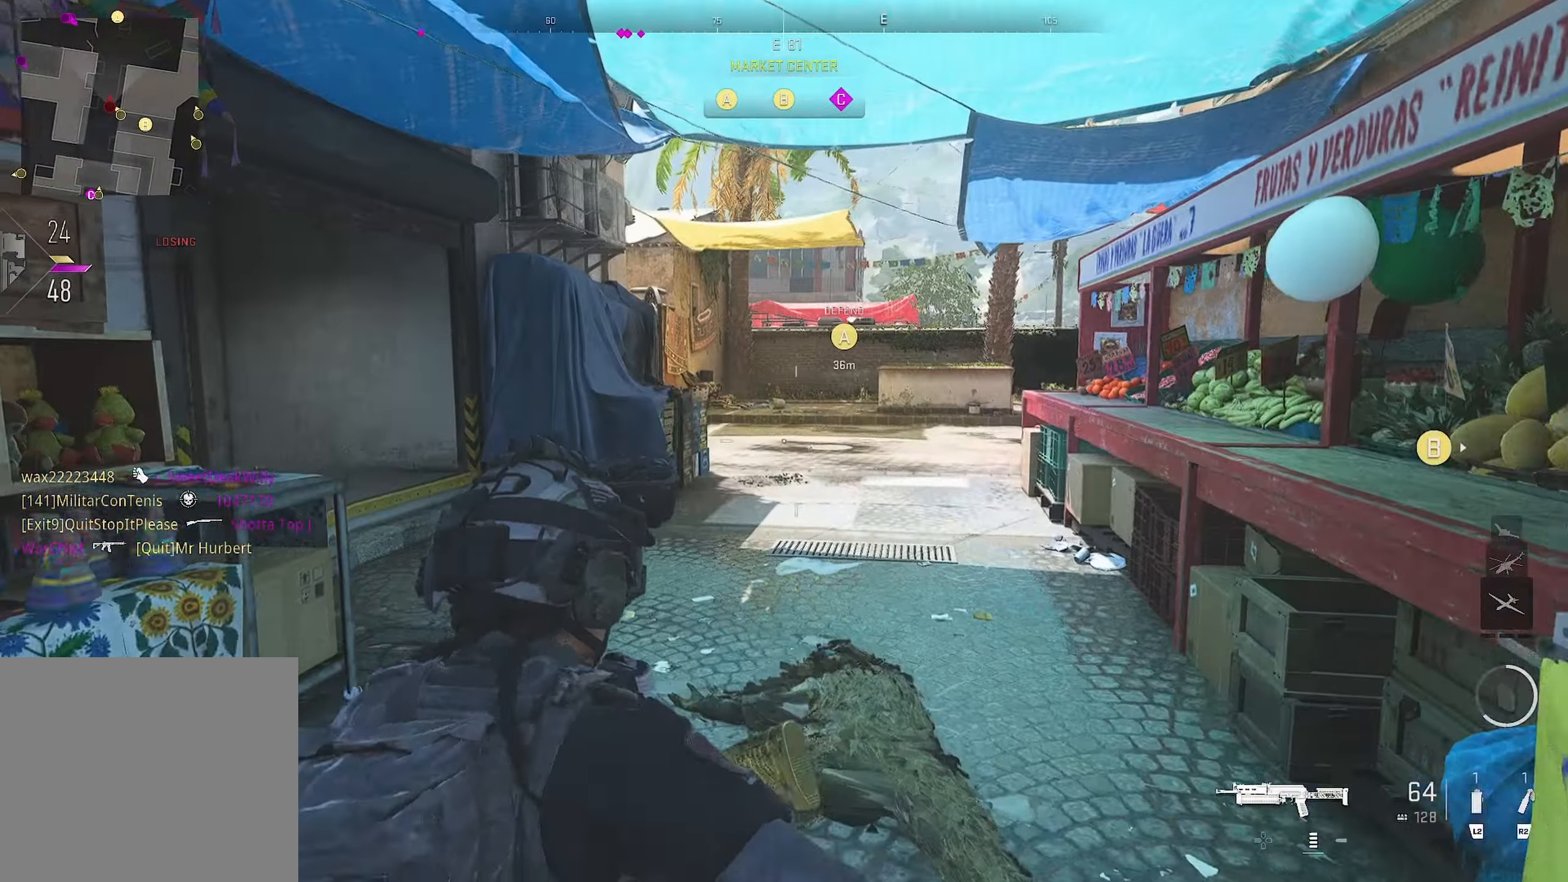
{"buttons": [], "left_stick": "up", "right_stick": "center", "events": [[134, "right_stick", "up-left"], [200, "right_stick", "center"]]}
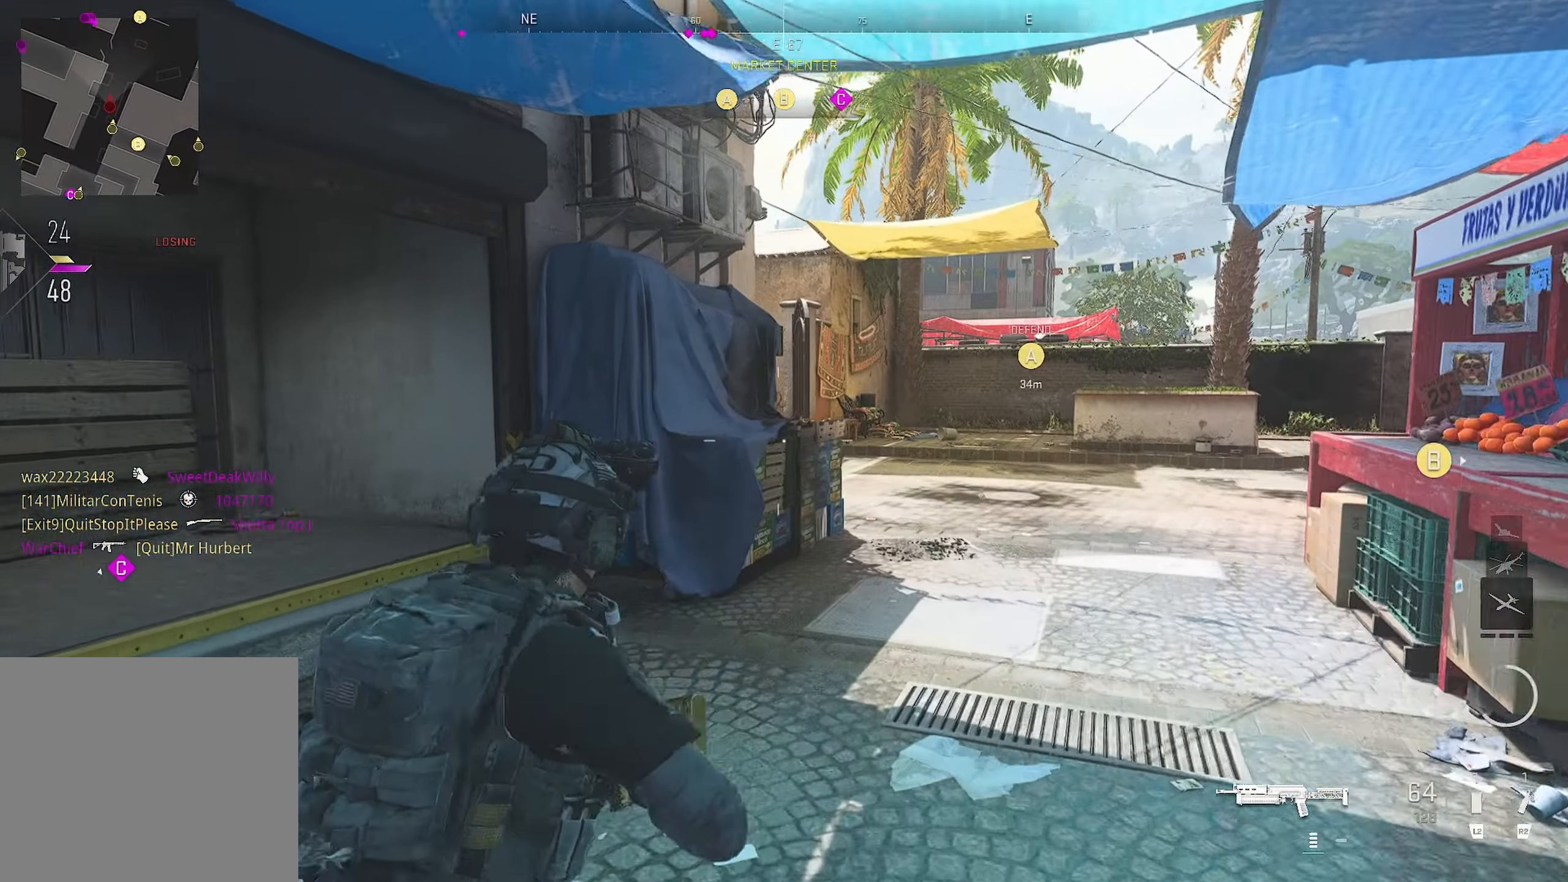
{"buttons": [], "left_stick": "up-right", "right_stick": "center", "events": [[117, "left_stick", "up-right"]]}
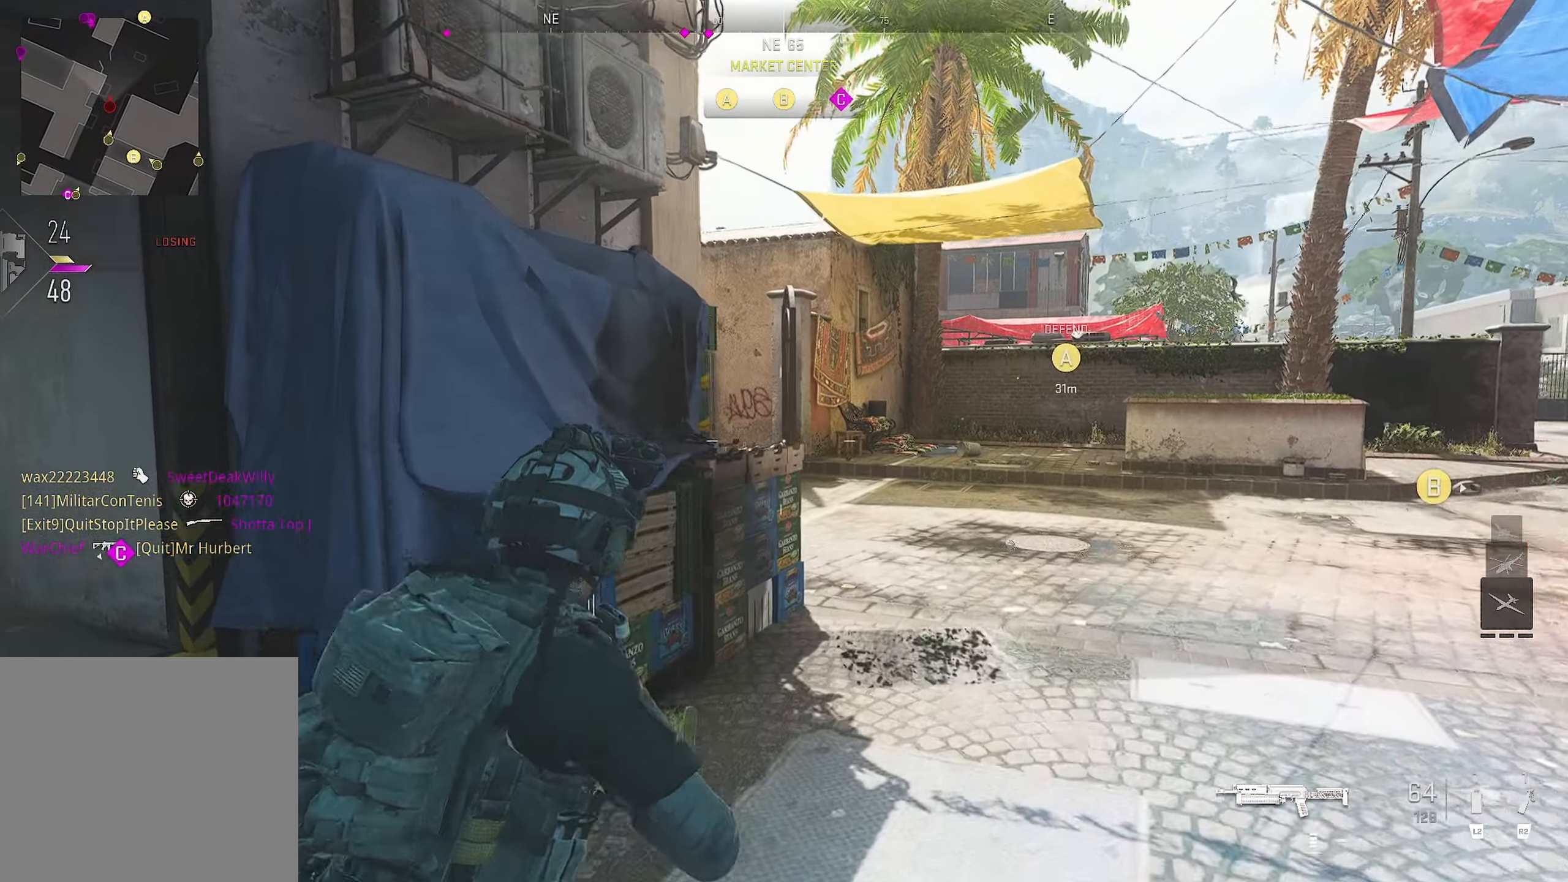
{"buttons": [], "left_stick": "up-right", "right_stick": "center", "events": []}
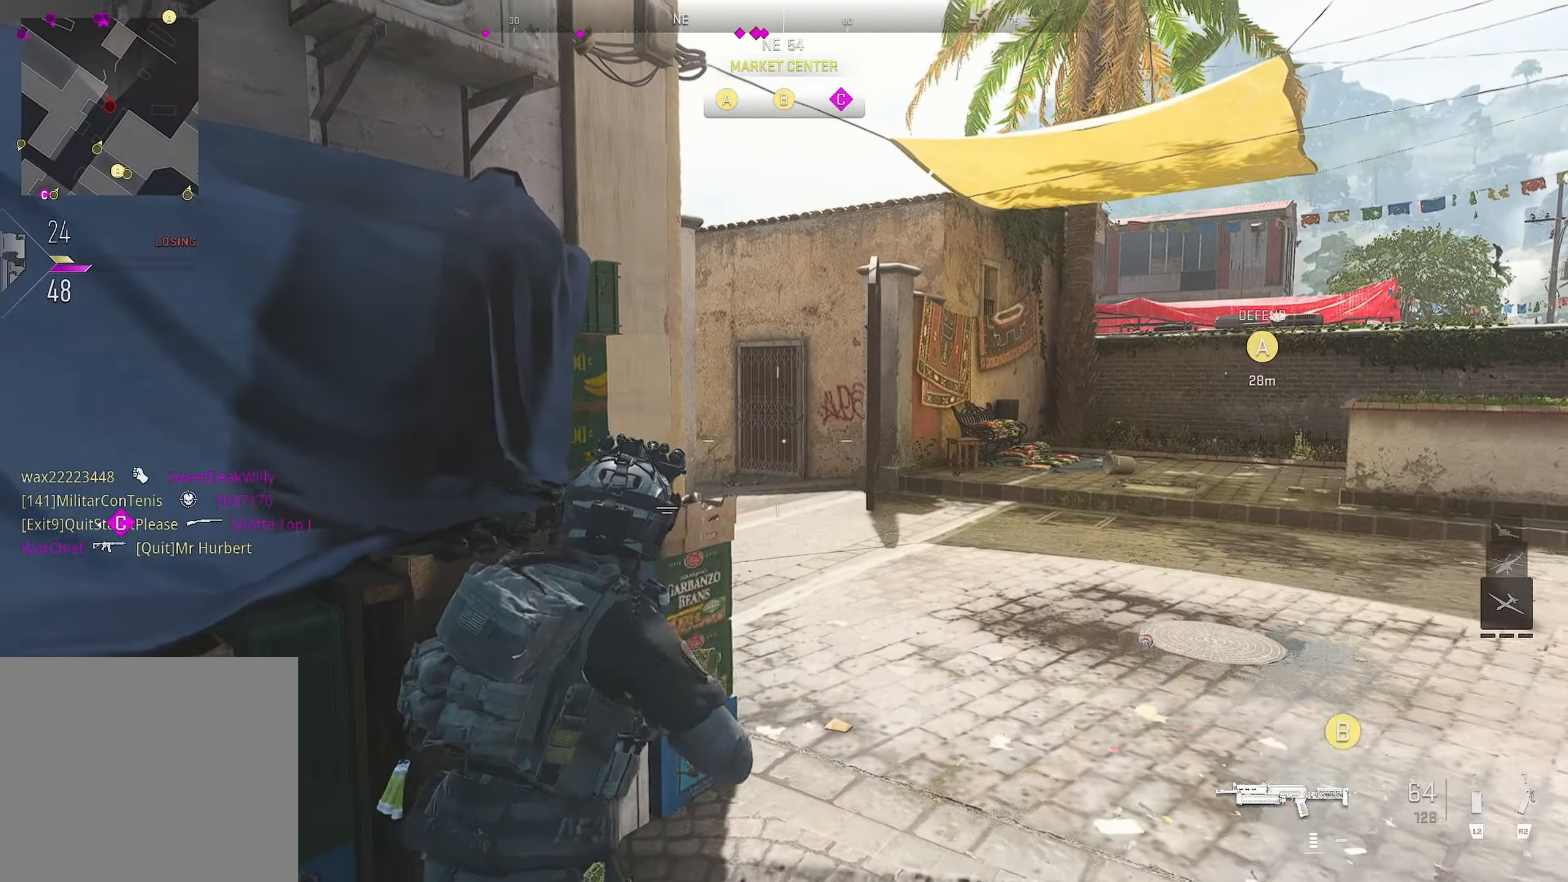
{"buttons": [], "left_stick": "up-left", "right_stick": "center", "events": [[150, "right_stick", "left"], [184, "left_stick", "up"], [367, "right_stick", "center"], [450, "left_stick", "up-left"]]}
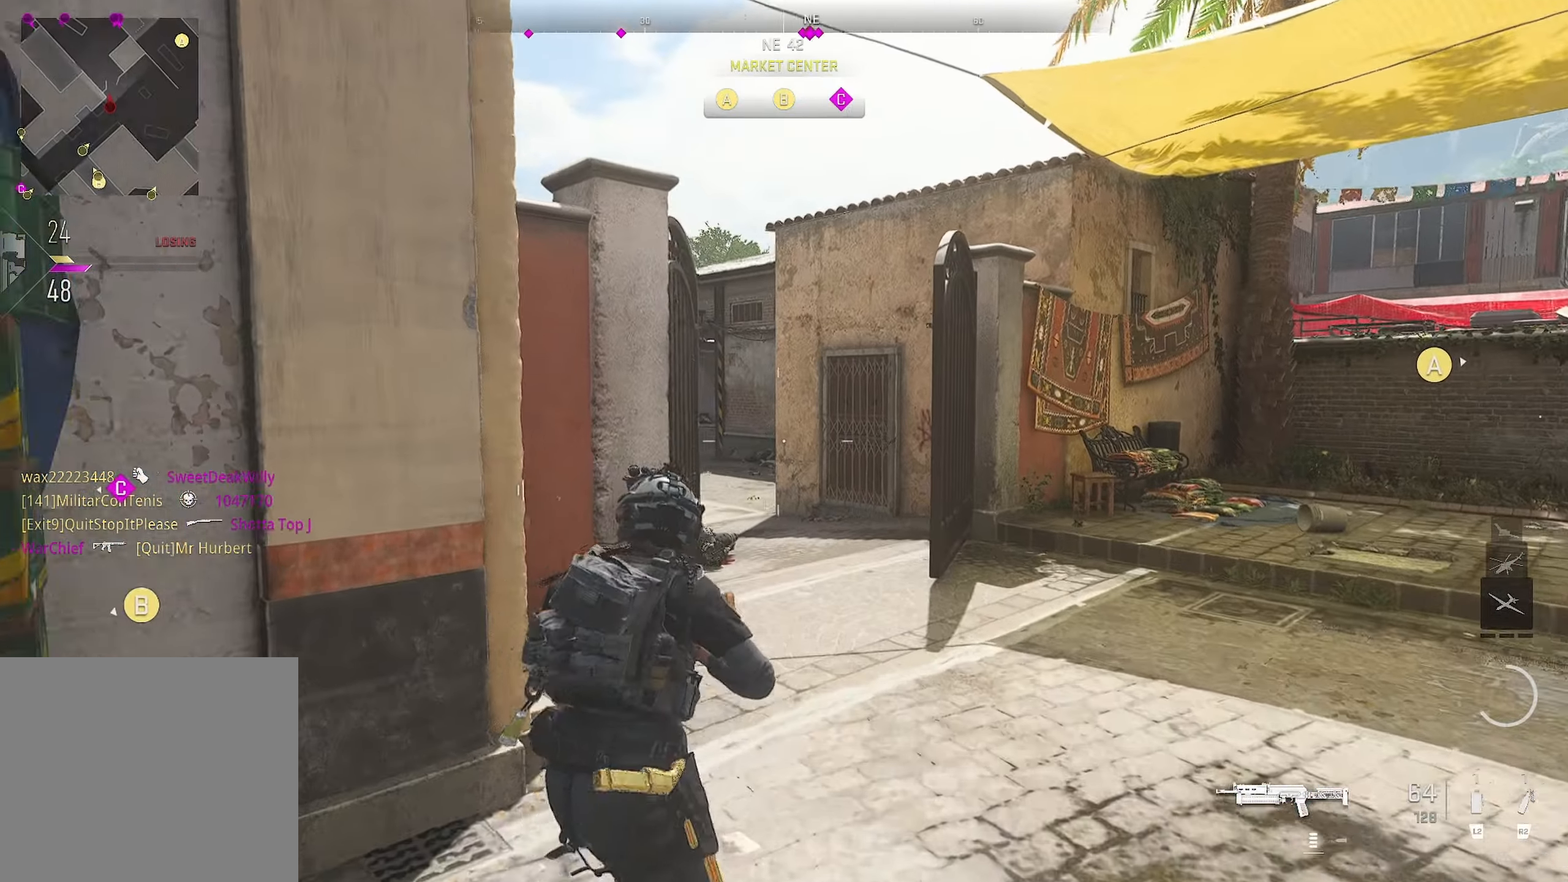
{"buttons": [], "left_stick": "up-right", "right_stick": "down-right", "events": [[200, "left_stick", "up-right"], [267, "L3", "down"], [267, "left_stick", "right"], [267, "right_stick", "right"], [434, "L3", "up"], [434, "left_stick", "up-right"], [434, "right_stick", "down-right"]]}
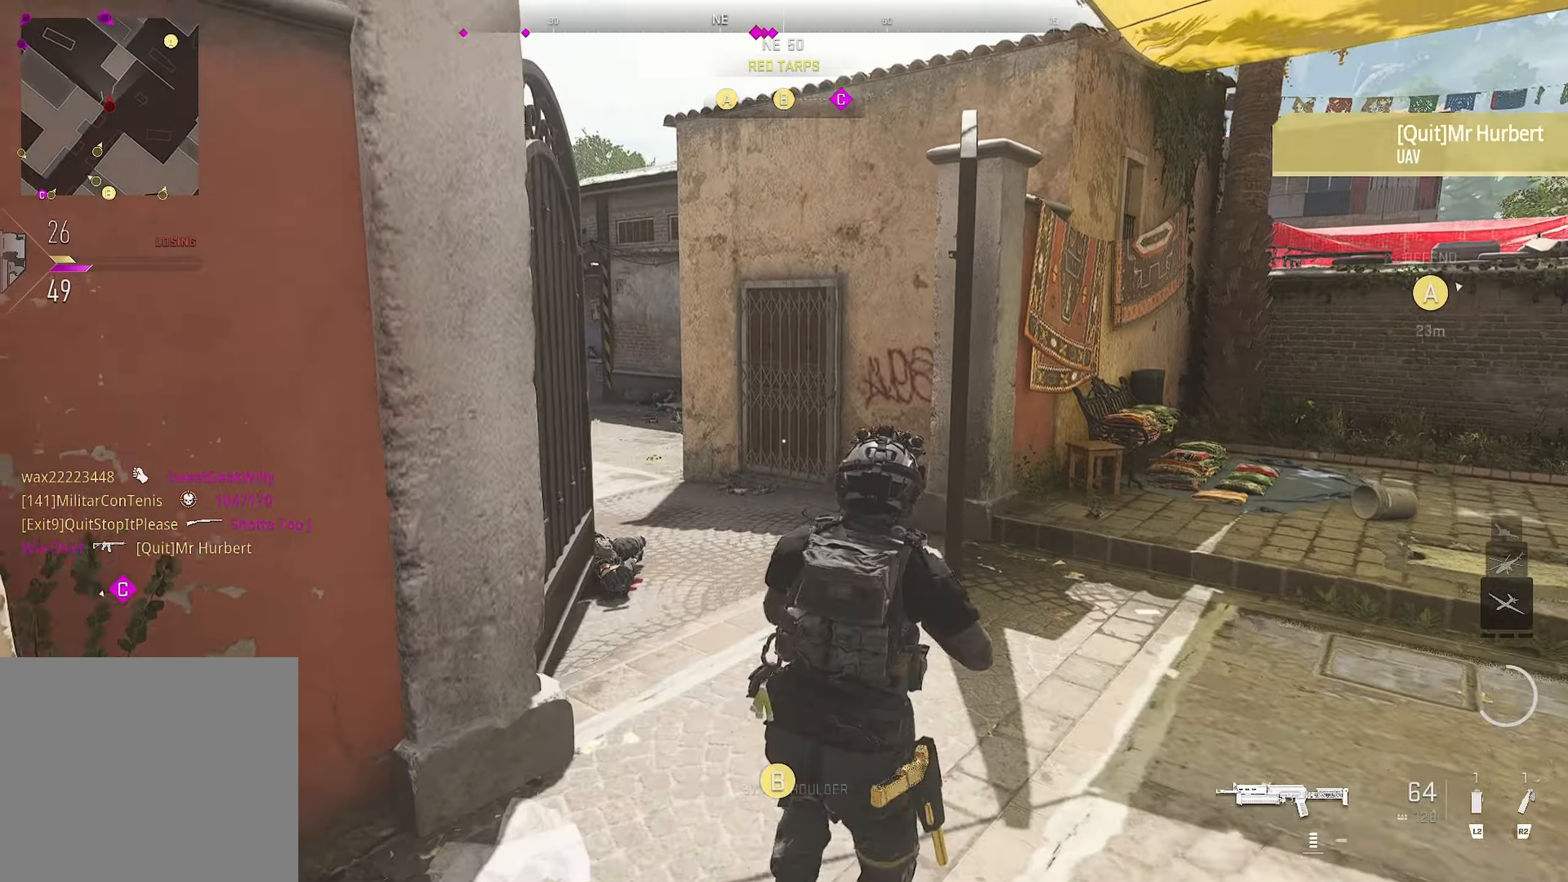
{"buttons": [], "left_stick": "up-right", "right_stick": "center", "events": [[100, "right_stick", "center"]]}
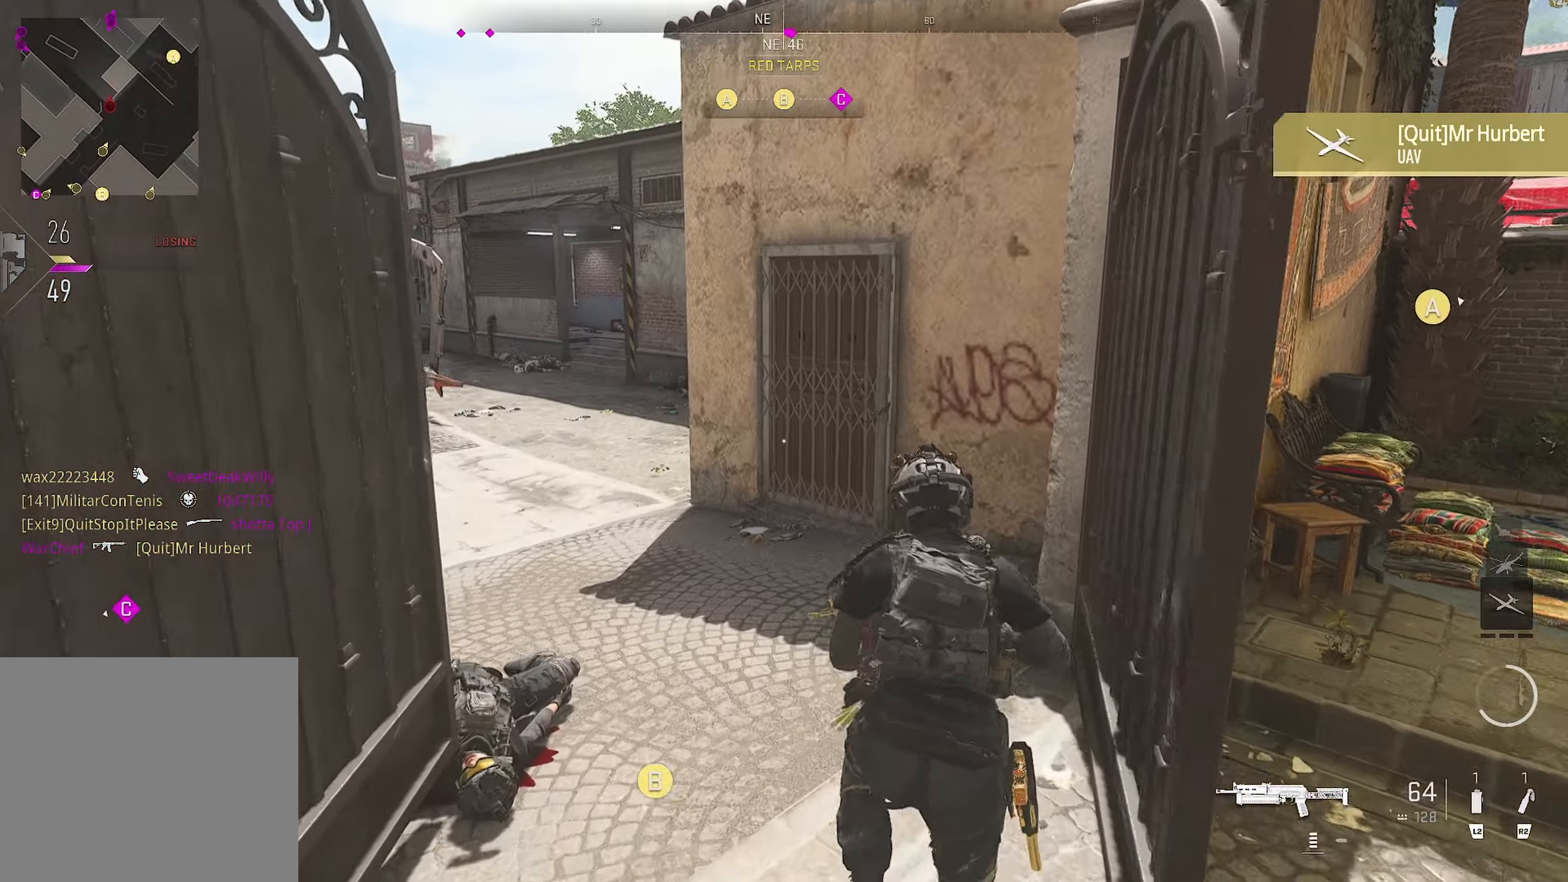
{"buttons": [], "left_stick": "up-right", "right_stick": "left", "events": [[67, "right_stick", "left"], [167, "right_stick", "center"], [500, "right_stick", "left"]]}
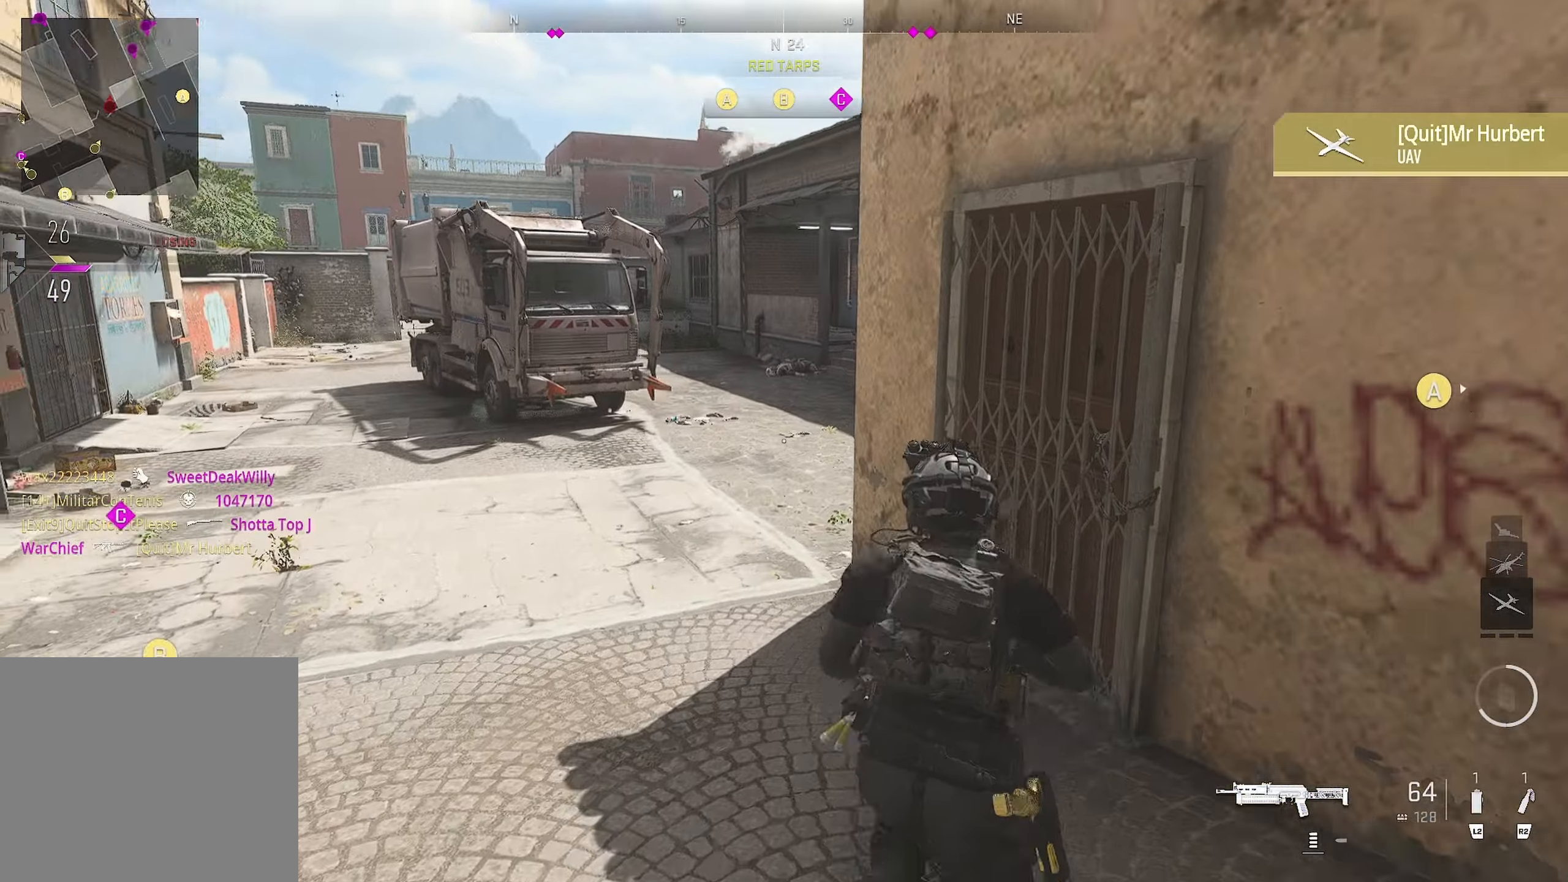
{"buttons": [], "left_stick": "up", "right_stick": "right", "events": [[150, "right_stick", "center"], [334, "left_stick", "up"], [350, "right_stick", "right"]]}
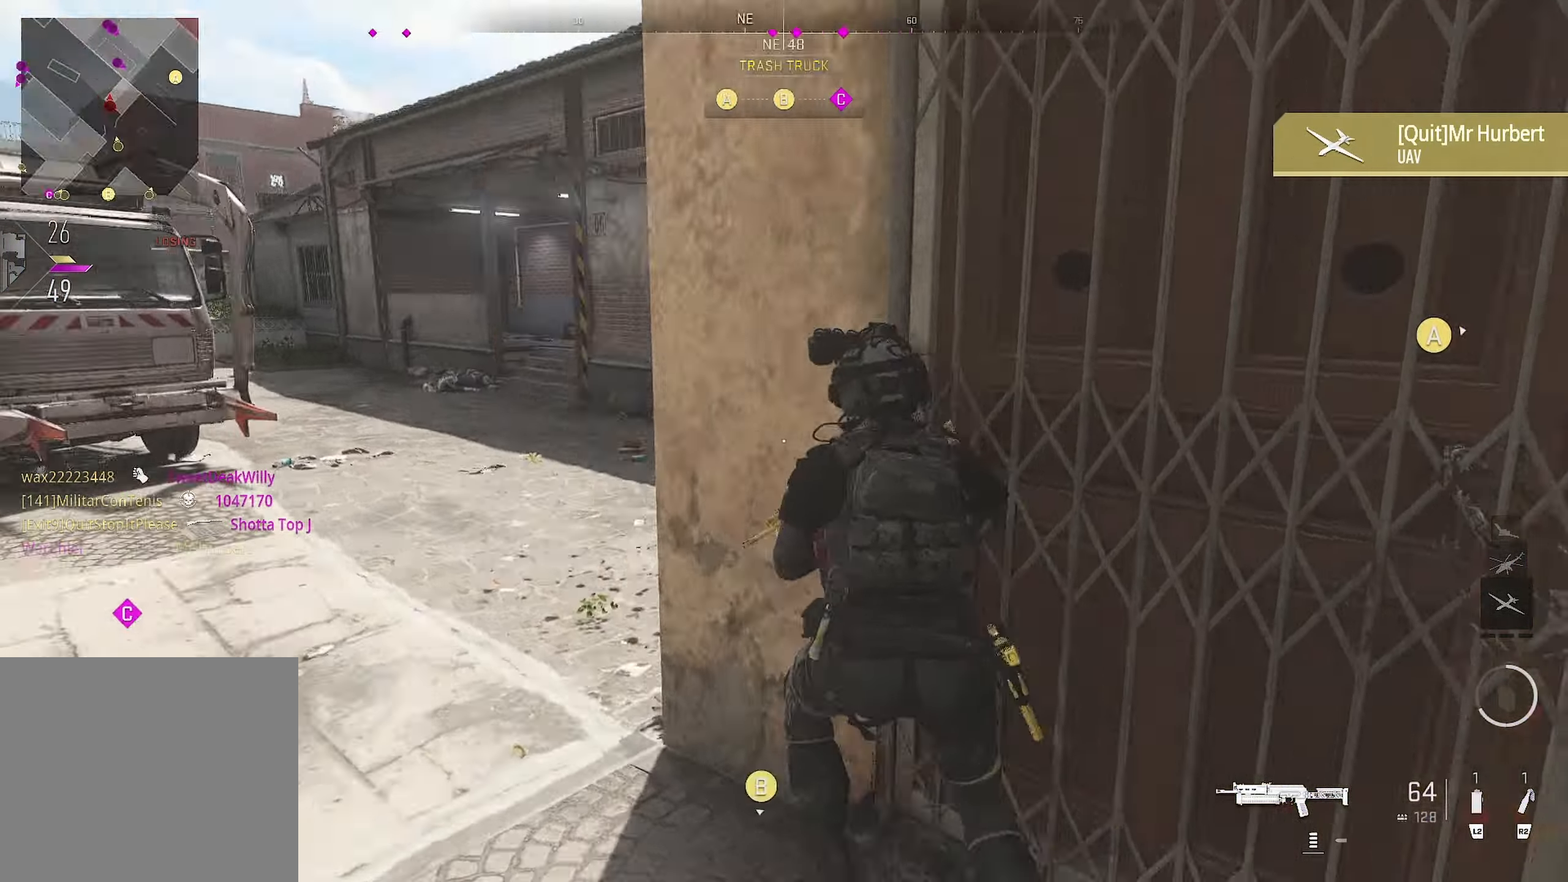
{"buttons": [], "left_stick": "up", "right_stick": "center", "events": [[234, "right_stick", "center"]]}
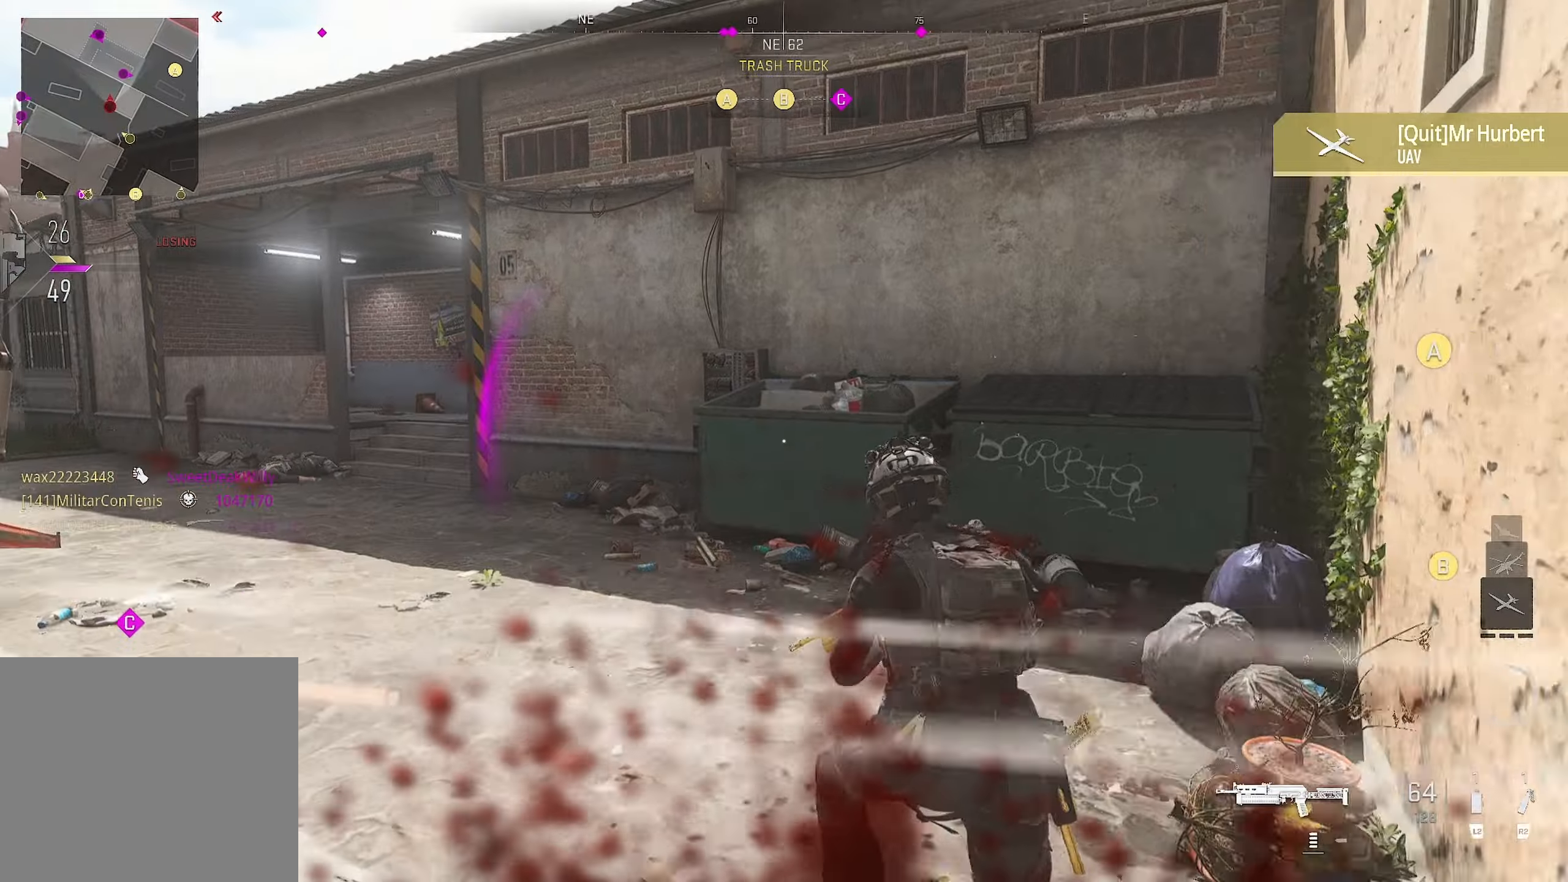
{"buttons": [], "left_stick": "up", "right_stick": "center", "events": [[83, "right_stick", "left"], [433, "L2", "down"], [466, "right_stick", "center"], [500, "L2", "up"]]}
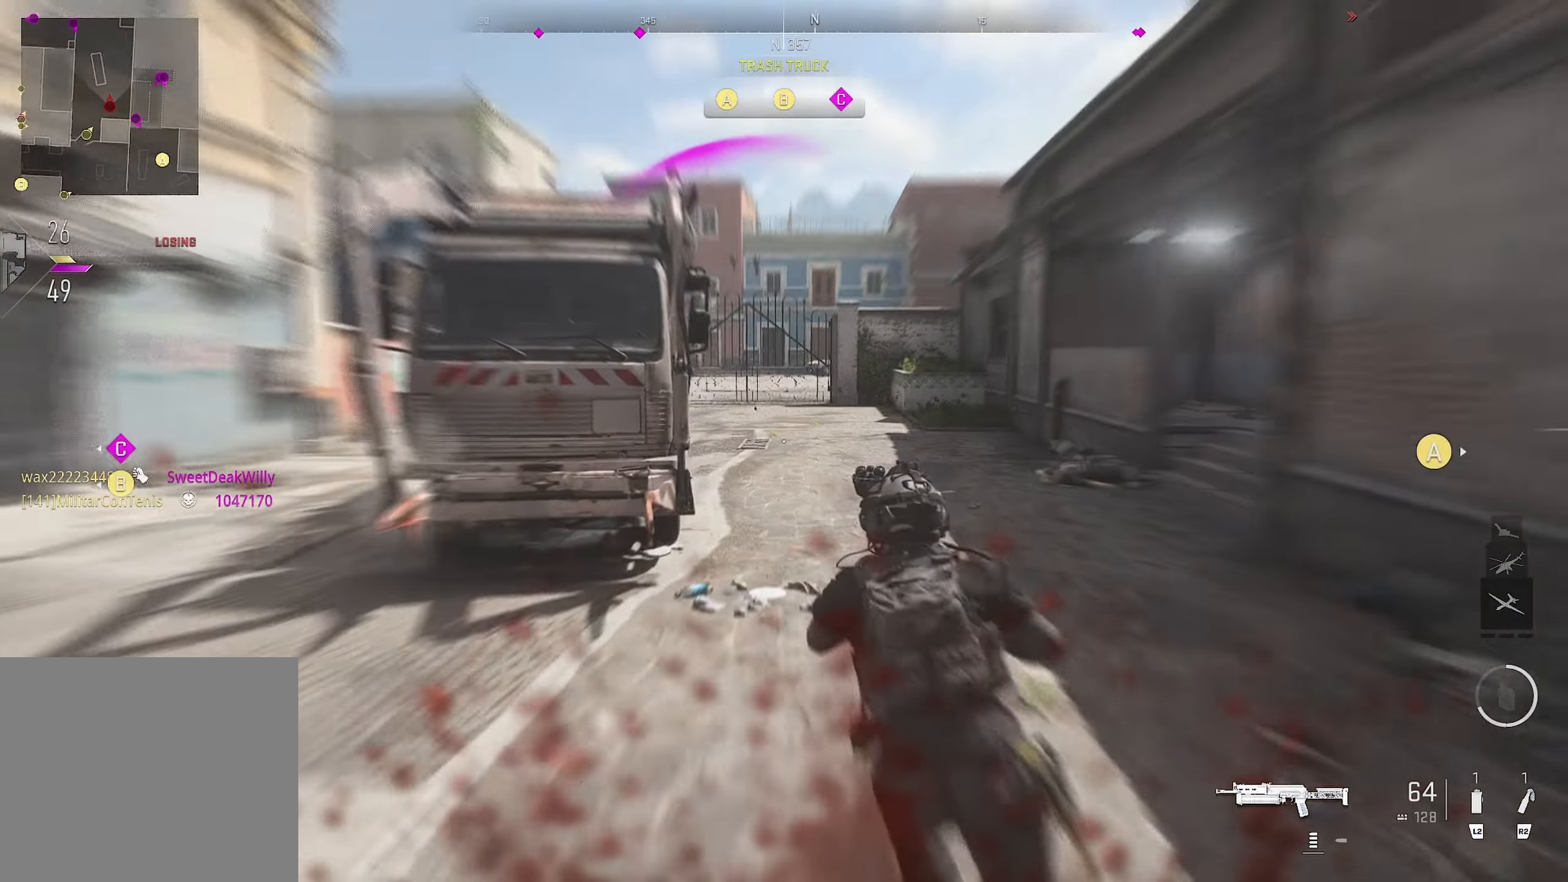
{"buttons": [], "left_stick": "left", "right_stick": "center", "events": [[33, "right_stick", "up-left"], [150, "right_stick", "up-right"], [216, "right_stick", "center"], [500, "left_stick", "left"]]}
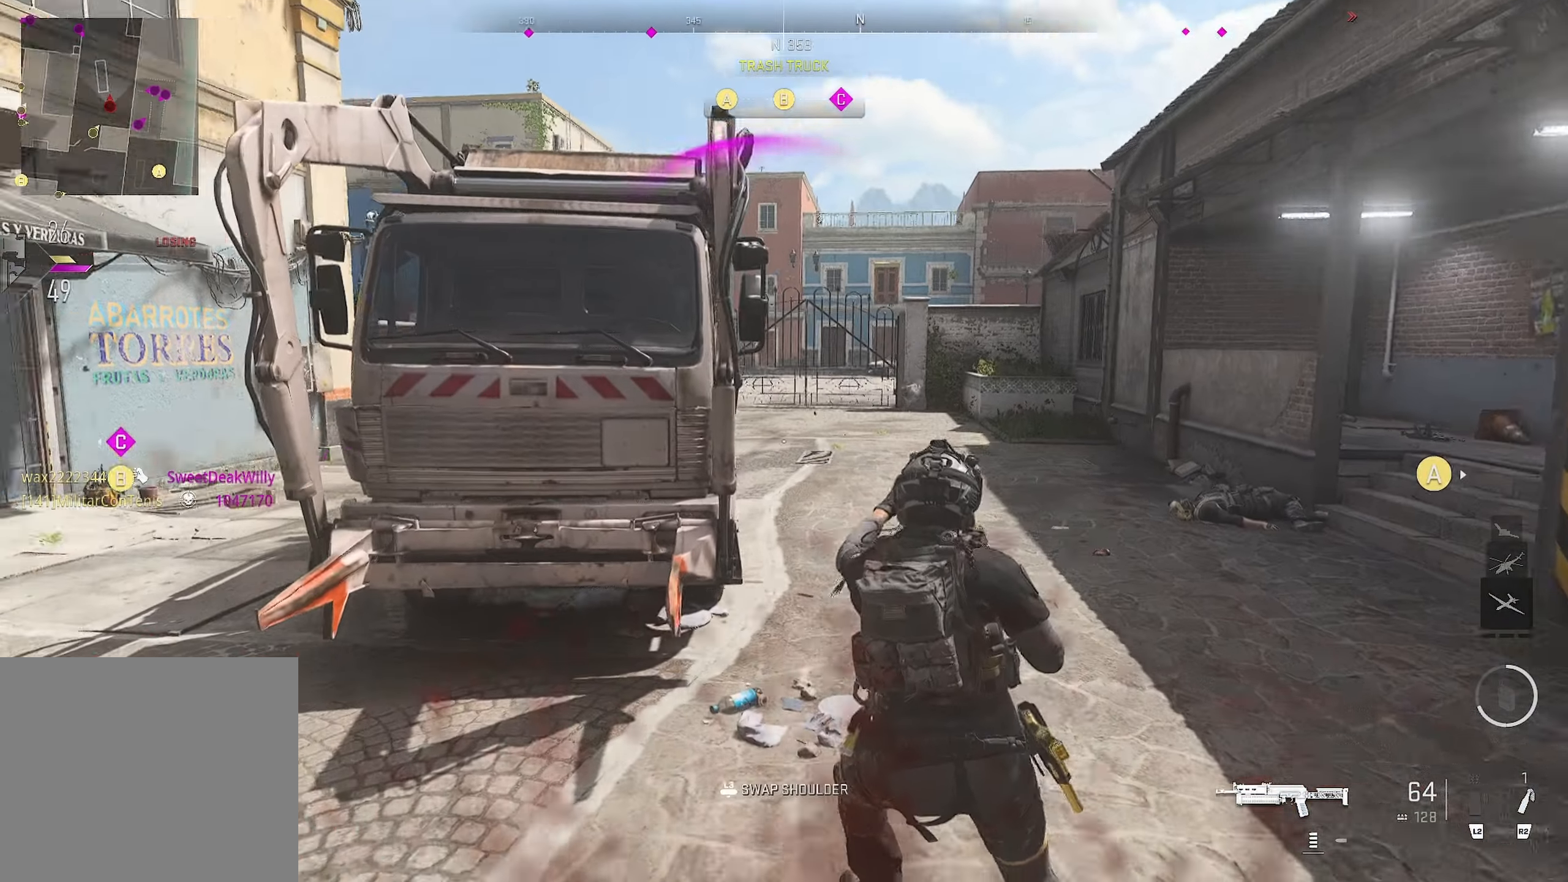
{"buttons": [], "left_stick": "up", "right_stick": "up-right", "events": [[250, "left_stick", "up"], [266, "right_stick", "down-right"], [433, "right_stick", "up-right"]]}